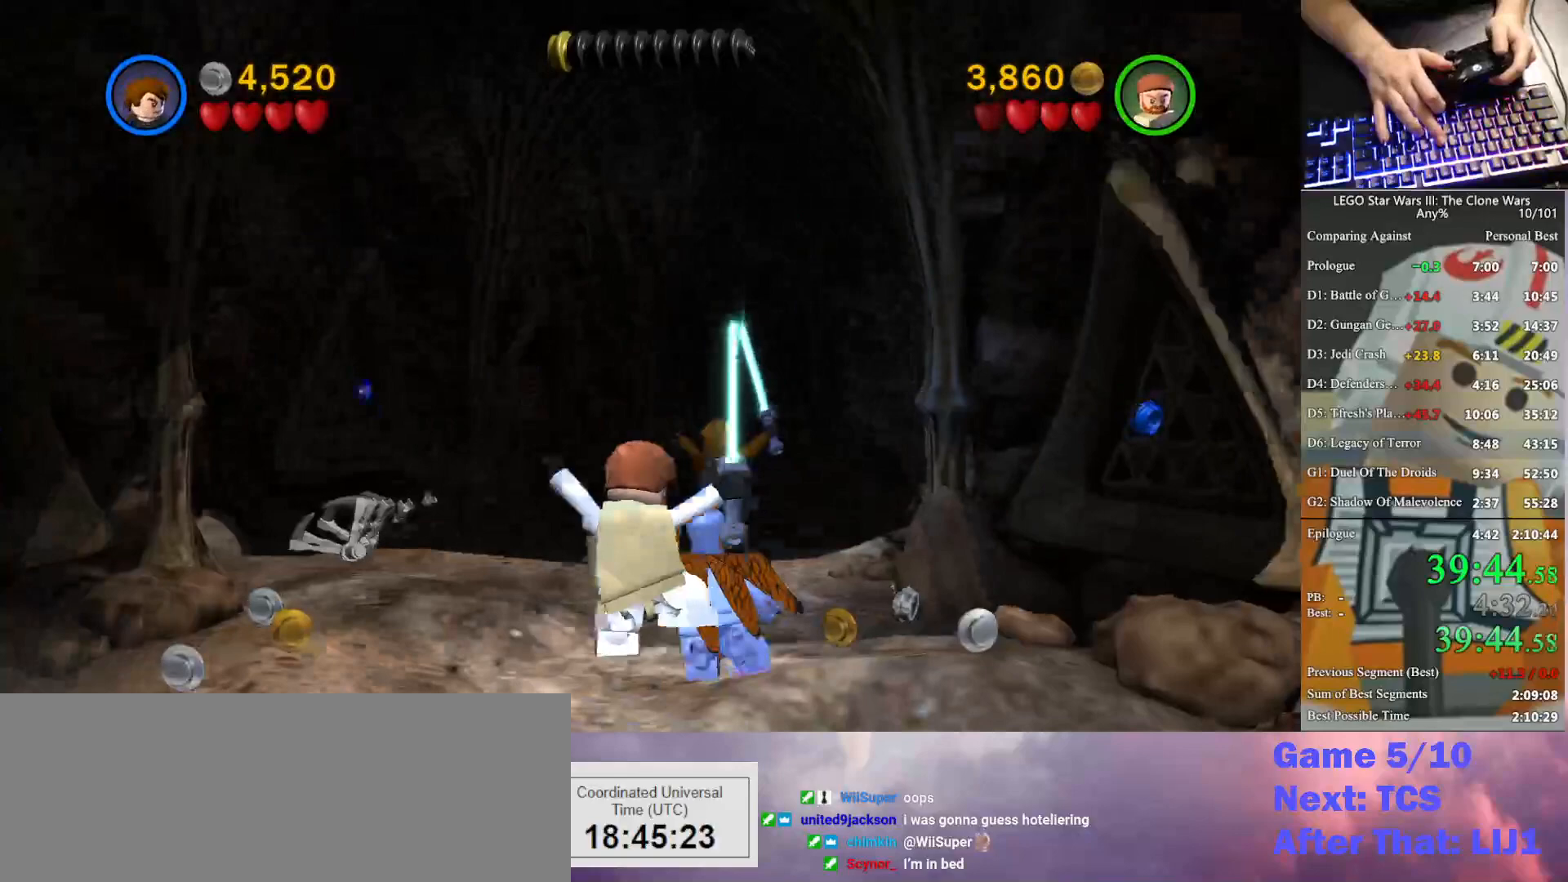
Gameplay with a controller (Xbox layout); each line is a JSON object with the inputs held at the frame after it. "button_events" lists button changes between this image and that frame as [ms after this image, input, new state], when the widget could be followed in between (sticks are given only as held states). This document gives stick clicks only as held states, not as events. Not read: keyboard_mouse.
{"buttons": [], "left_stick": "up", "right_stick": "center", "button_events": [[167, "A", "down"], [233, "A", "up"]]}
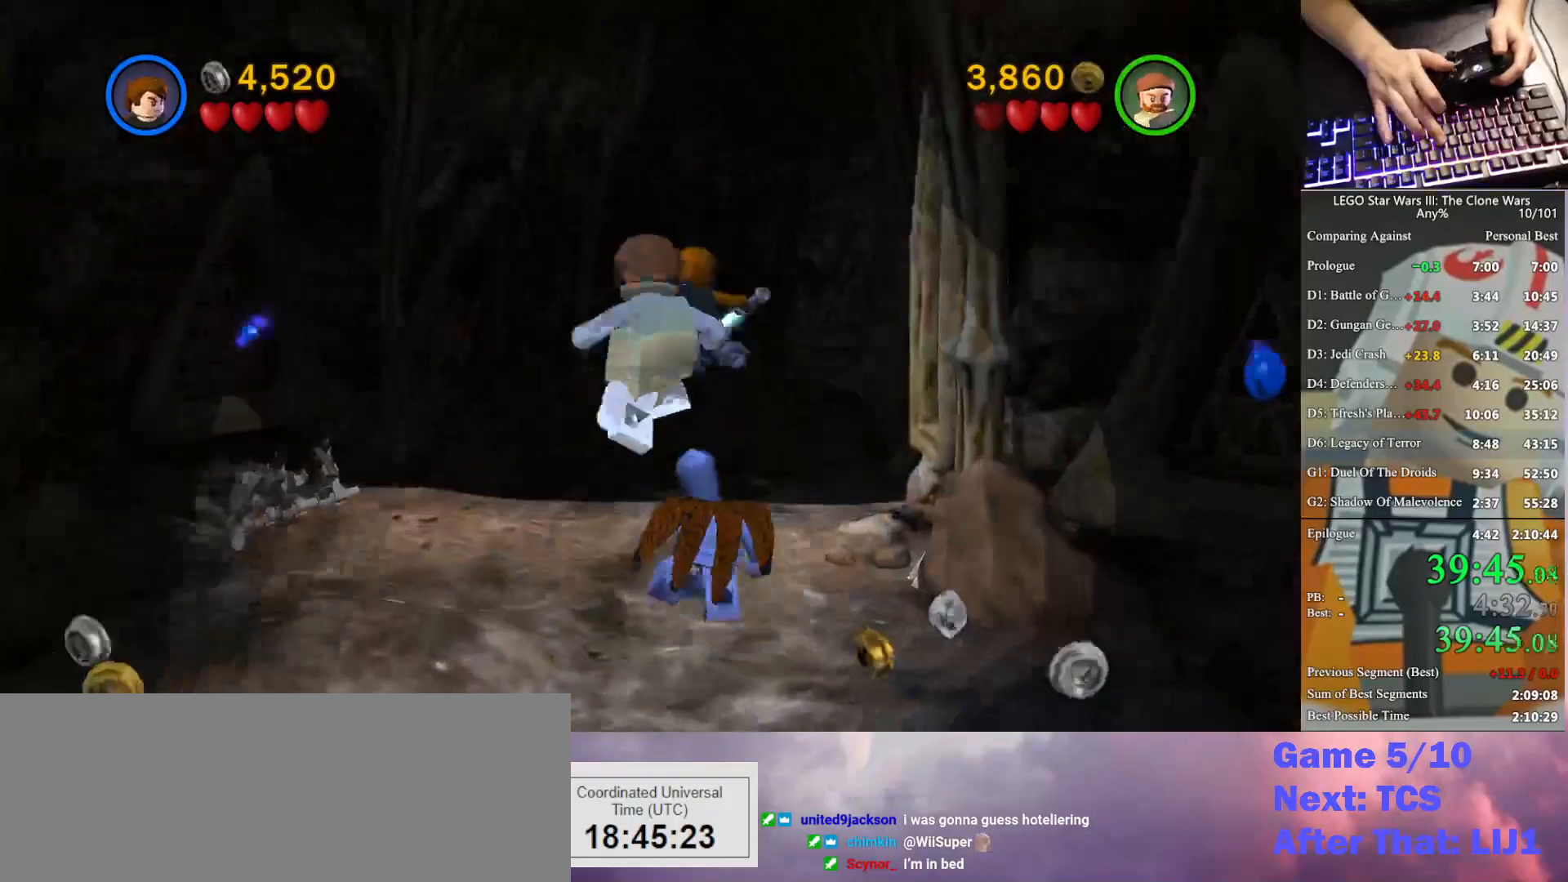
{"buttons": [], "left_stick": "up", "right_stick": "center", "button_events": []}
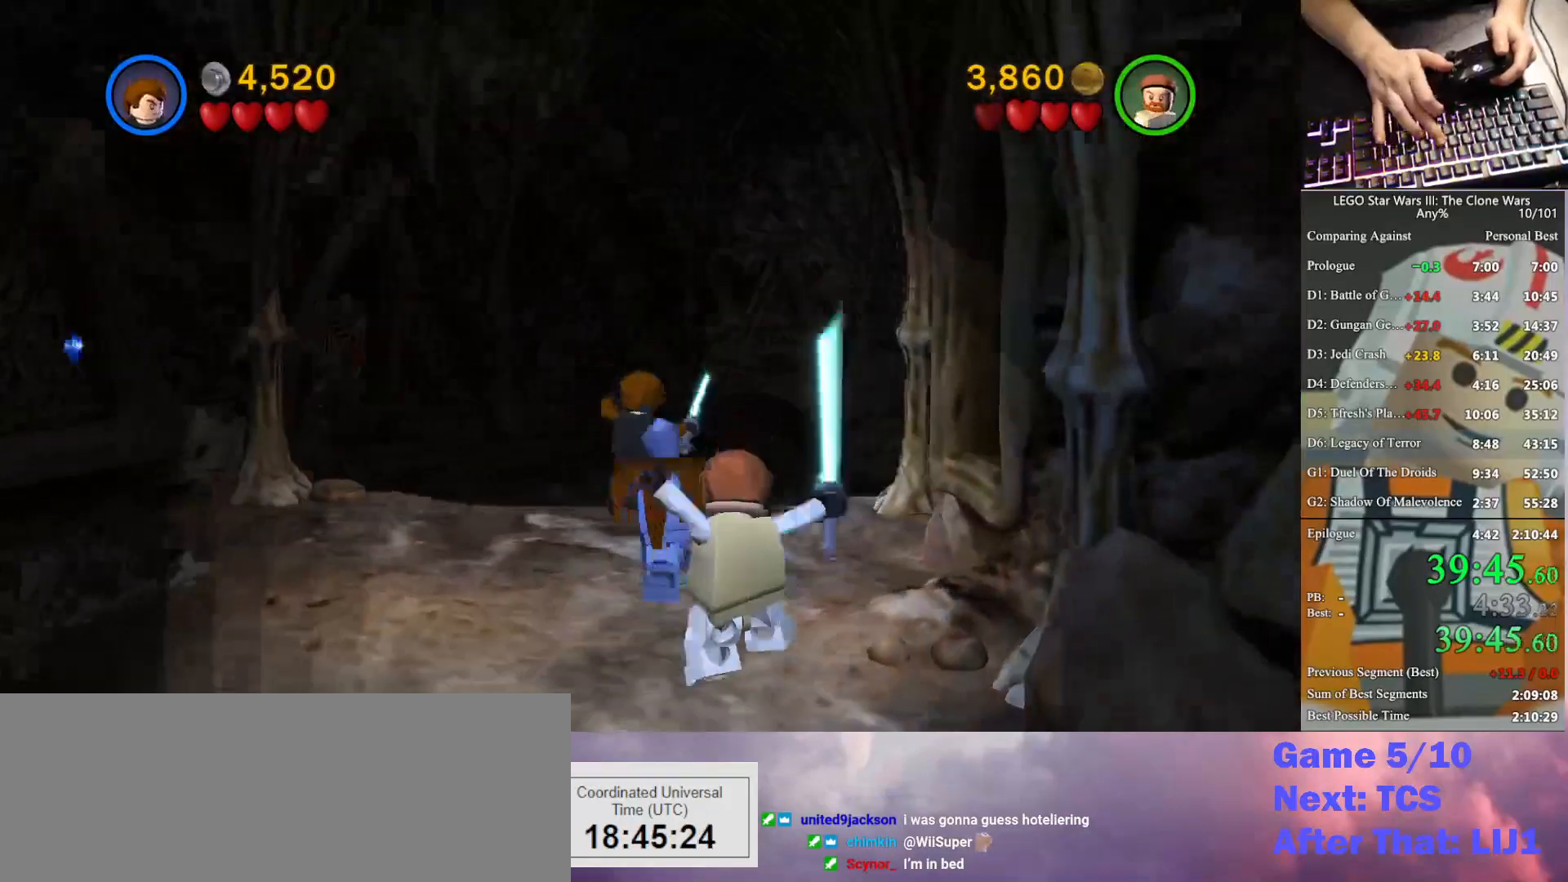
{"buttons": [], "left_stick": "up", "right_stick": "center", "button_events": []}
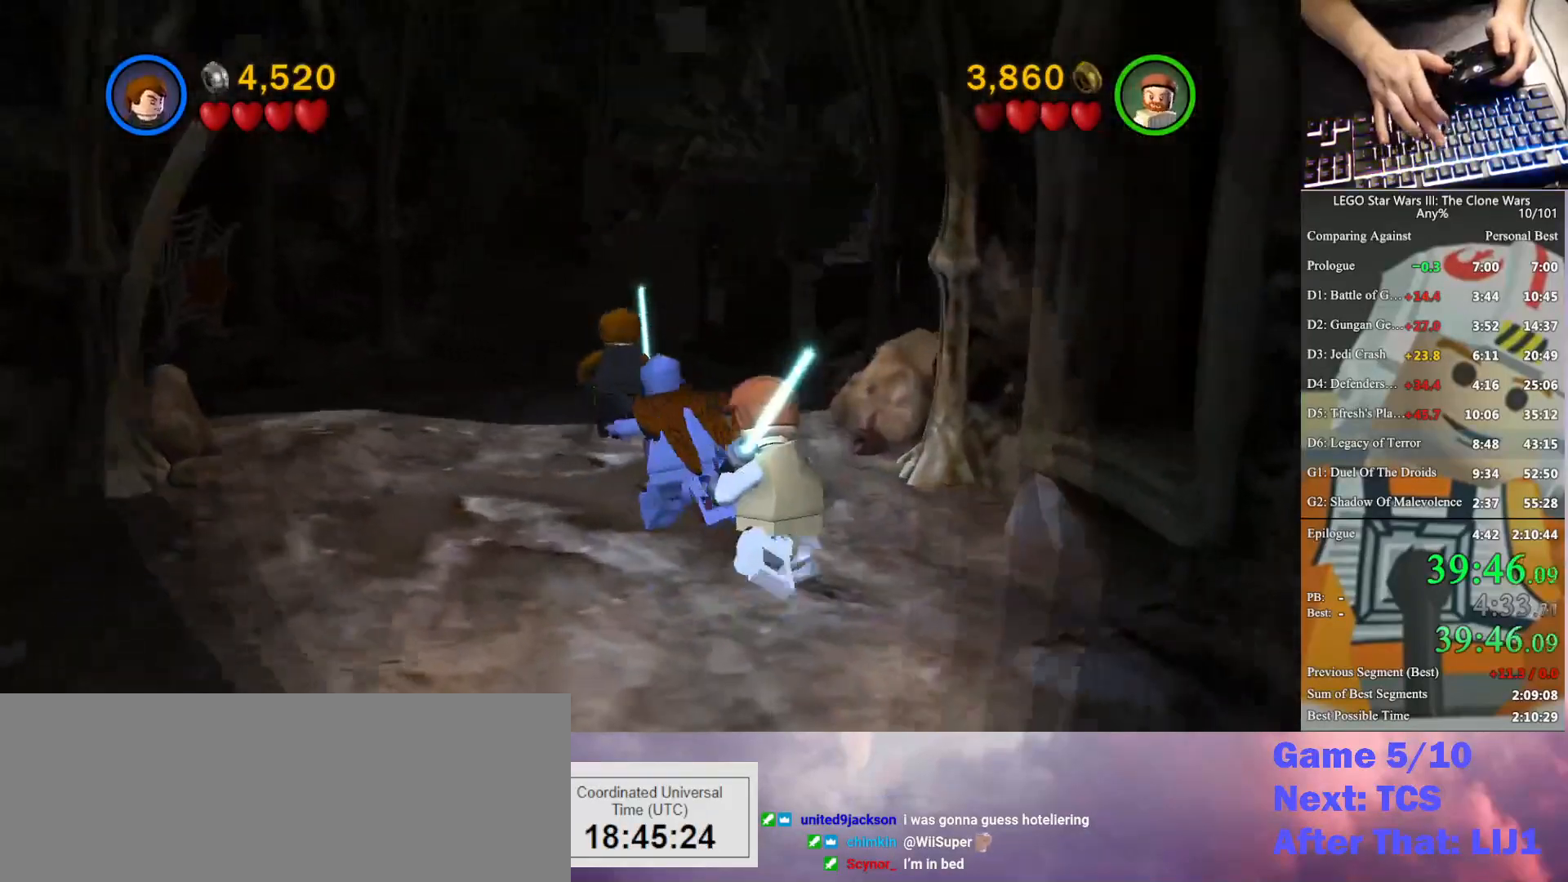
{"buttons": [], "left_stick": "up", "right_stick": "center", "button_events": []}
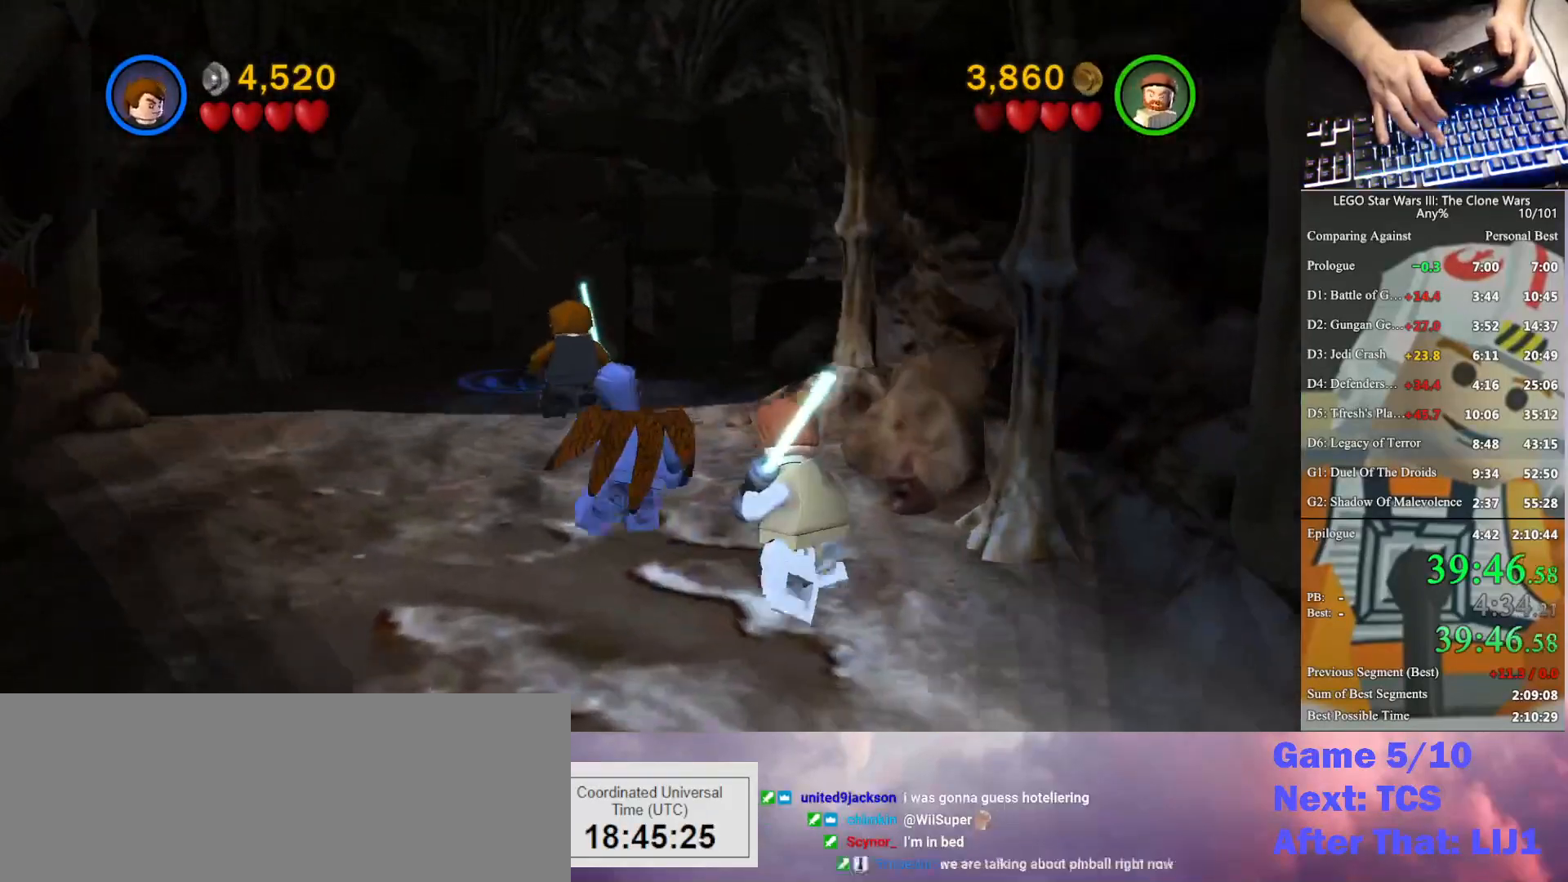
{"buttons": ["B"], "left_stick": "up", "right_stick": "center", "button_events": [[500, "B", "down"]]}
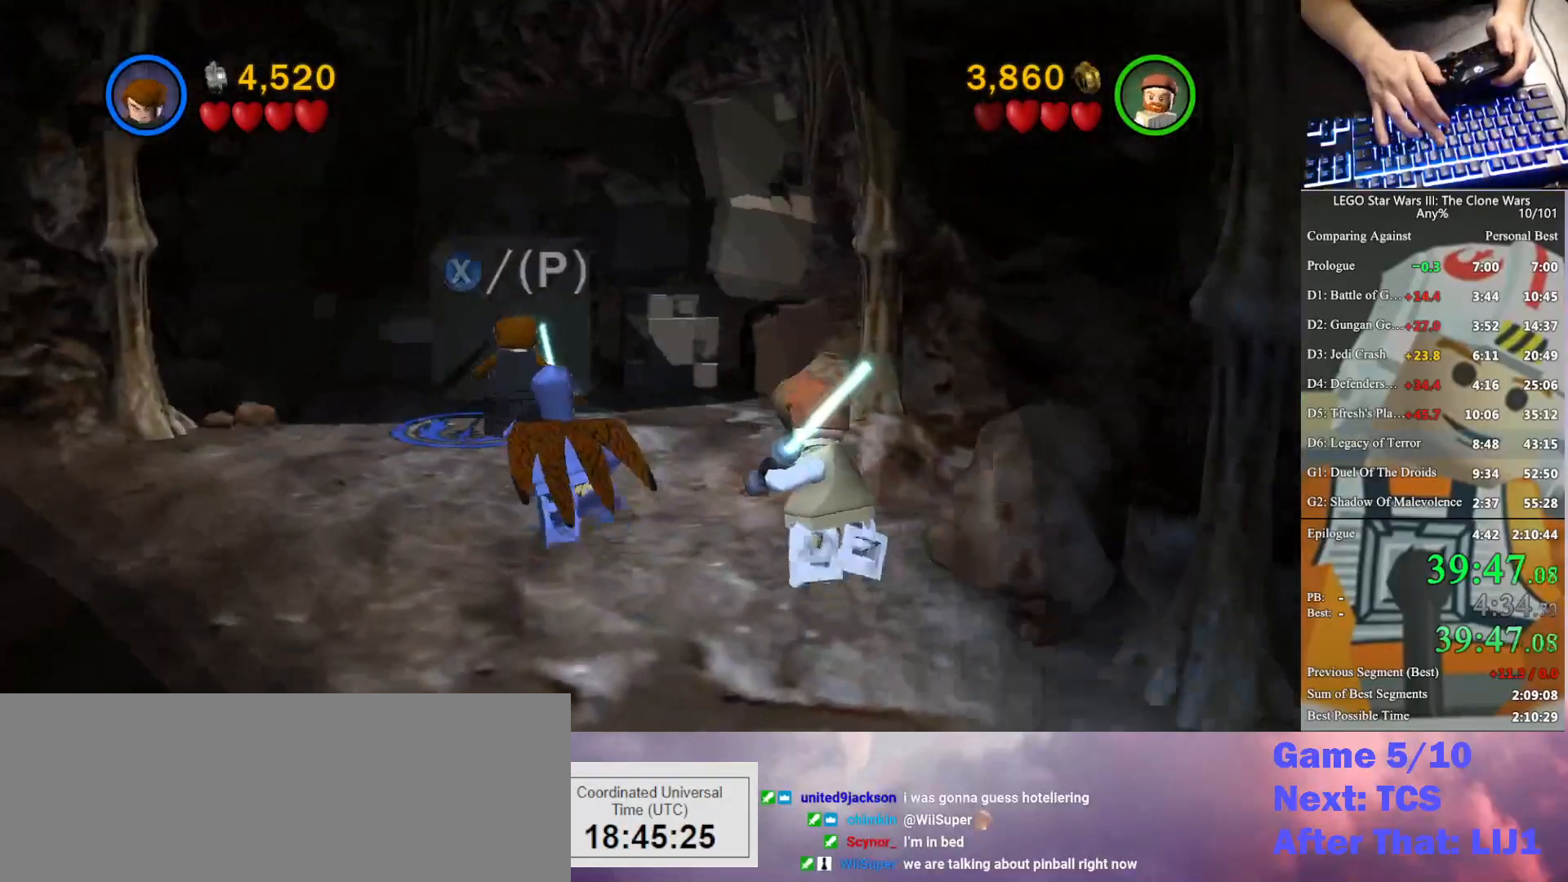
{"buttons": [], "left_stick": "center", "right_stick": "center", "button_events": [[67, "B", "up"]]}
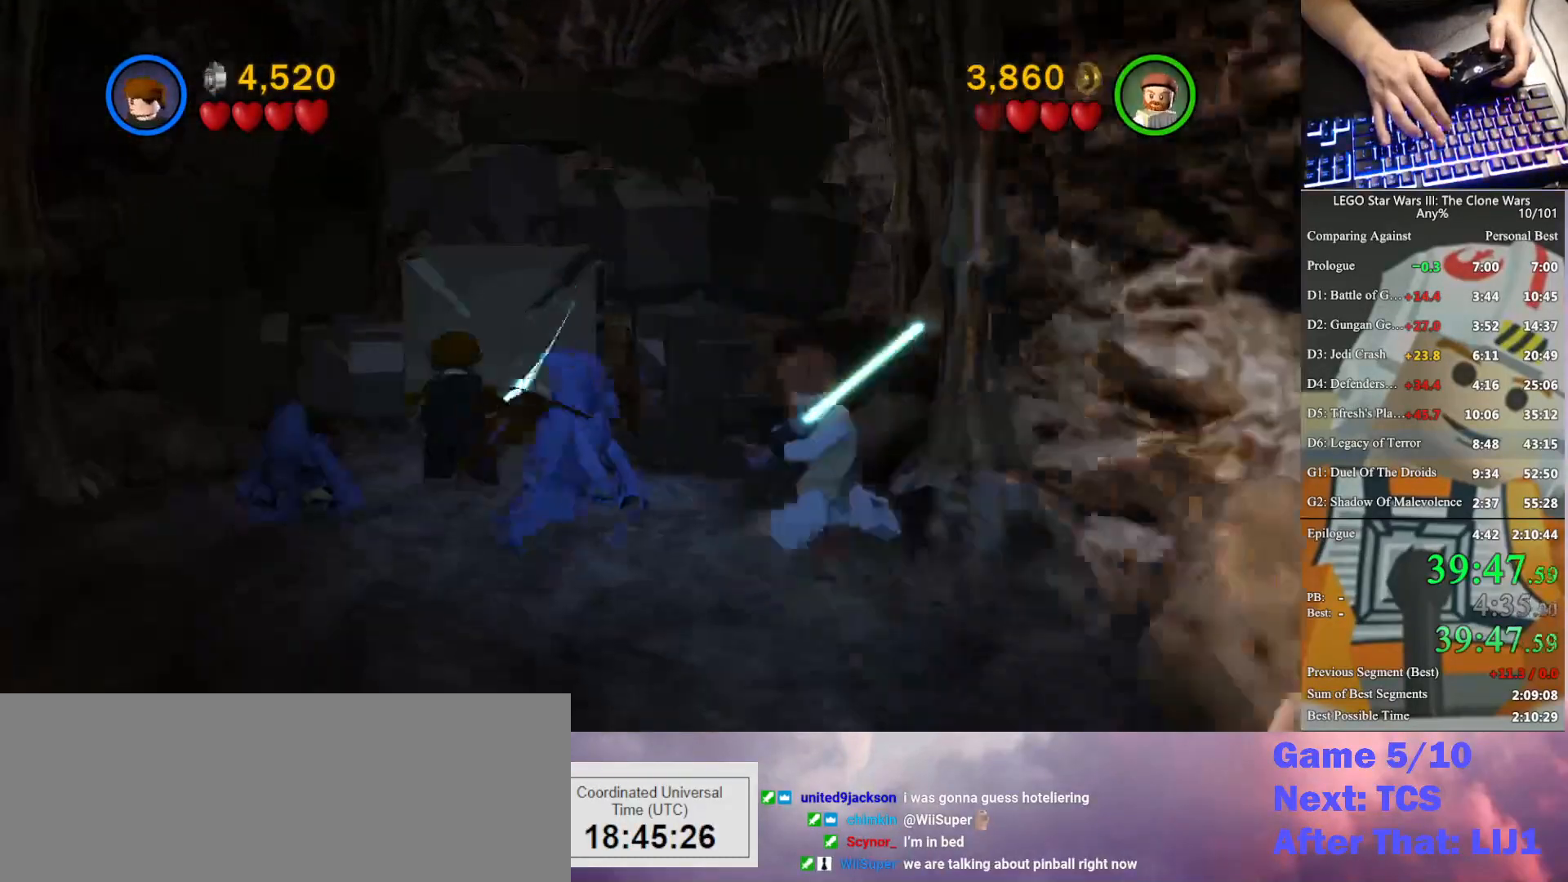
{"buttons": [], "left_stick": "center", "right_stick": "center", "button_events": []}
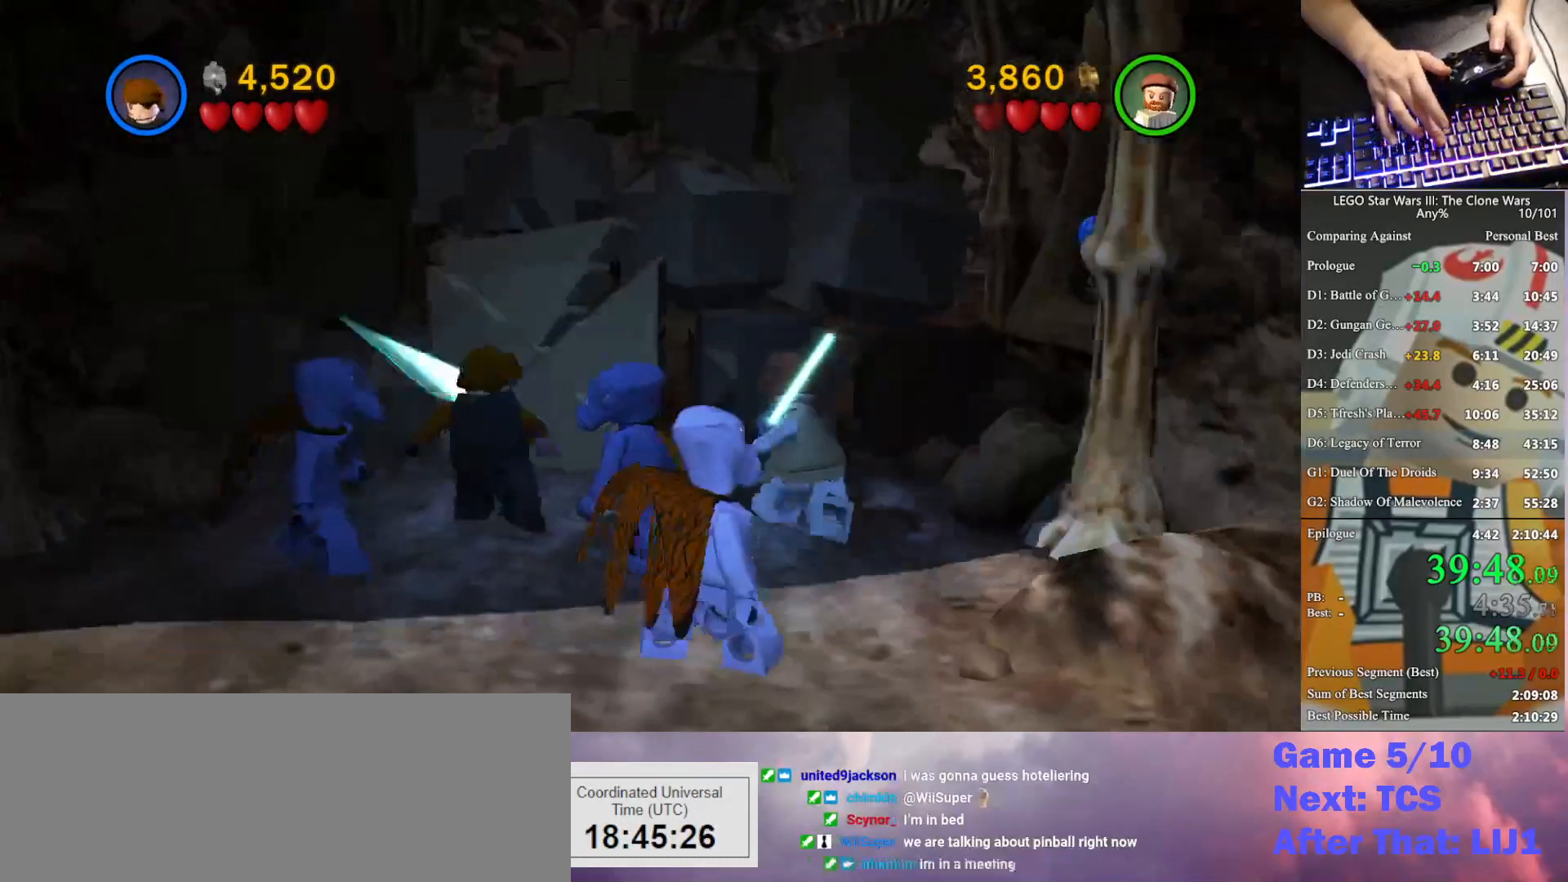
{"buttons": [], "left_stick": "center", "right_stick": "center", "button_events": []}
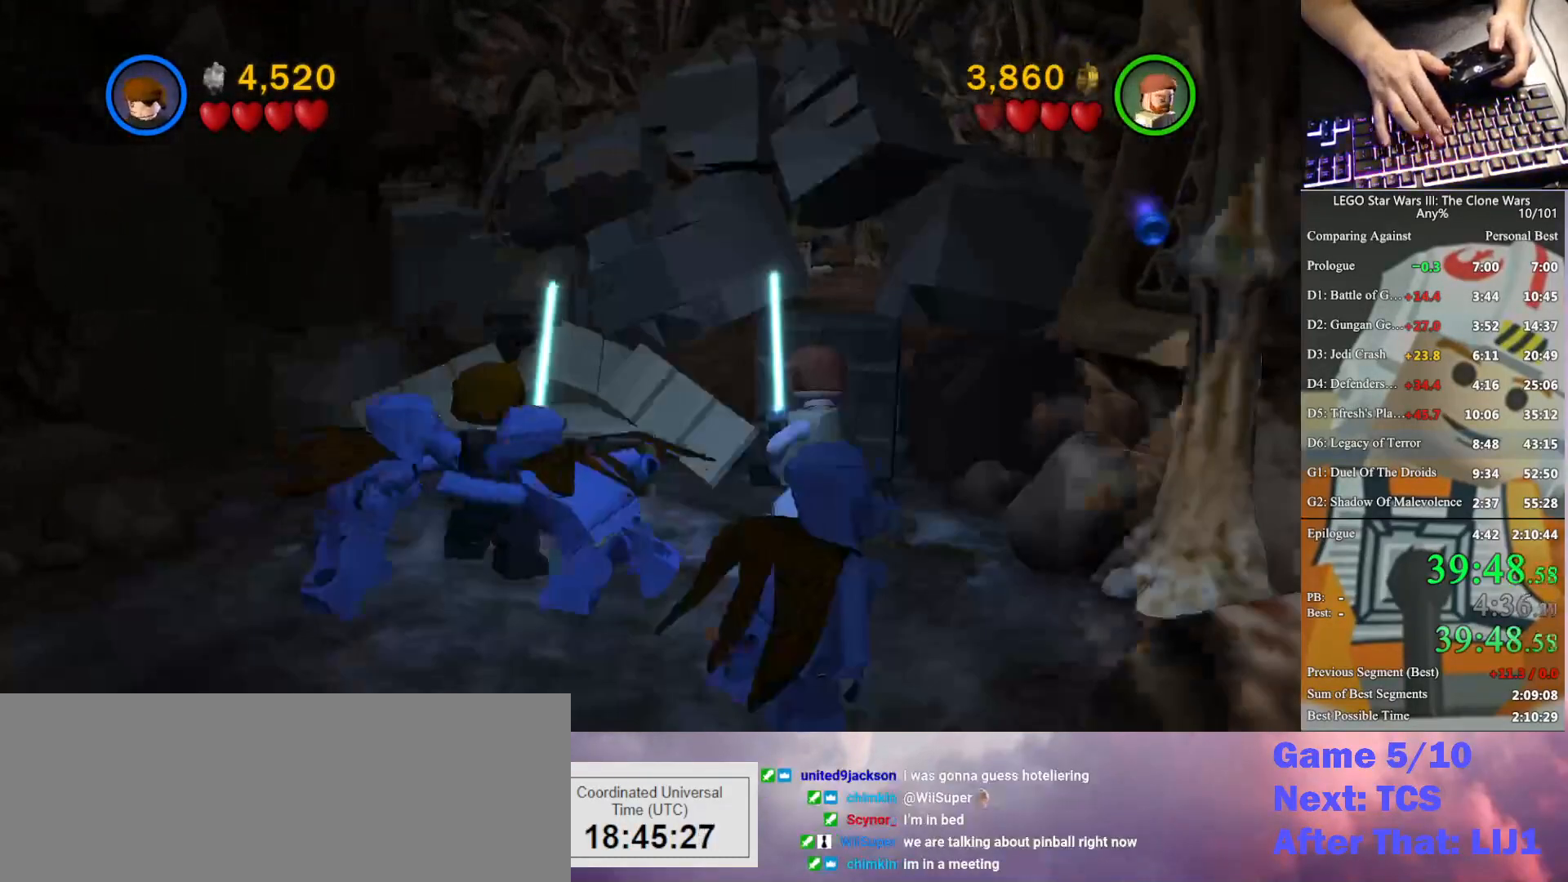
{"buttons": [], "left_stick": "up", "right_stick": "center", "button_events": []}
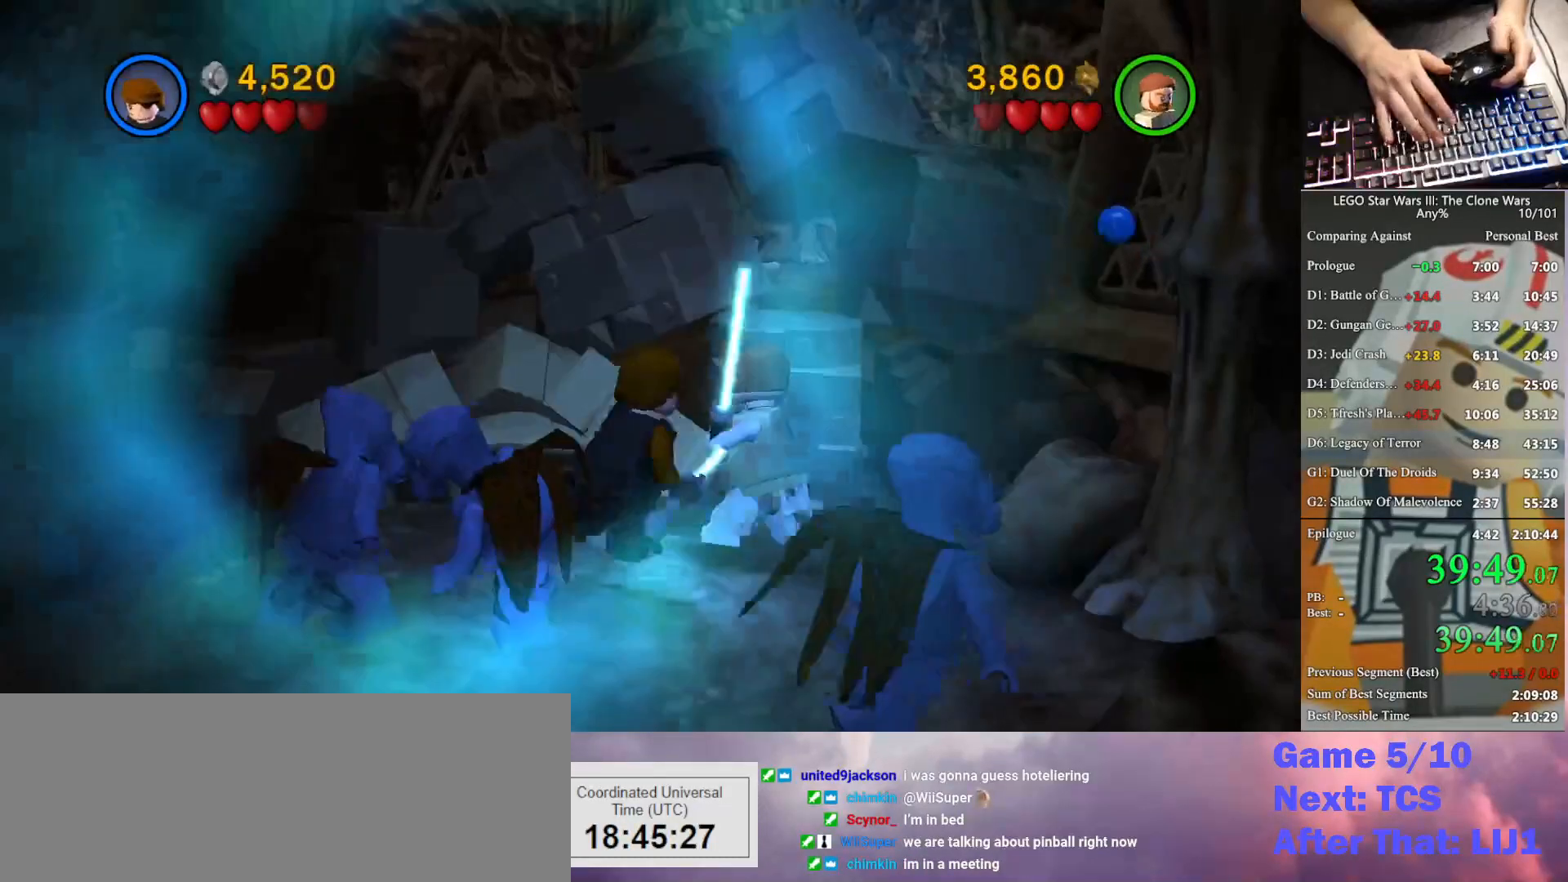
{"buttons": [], "left_stick": "down-right", "right_stick": "center", "button_events": []}
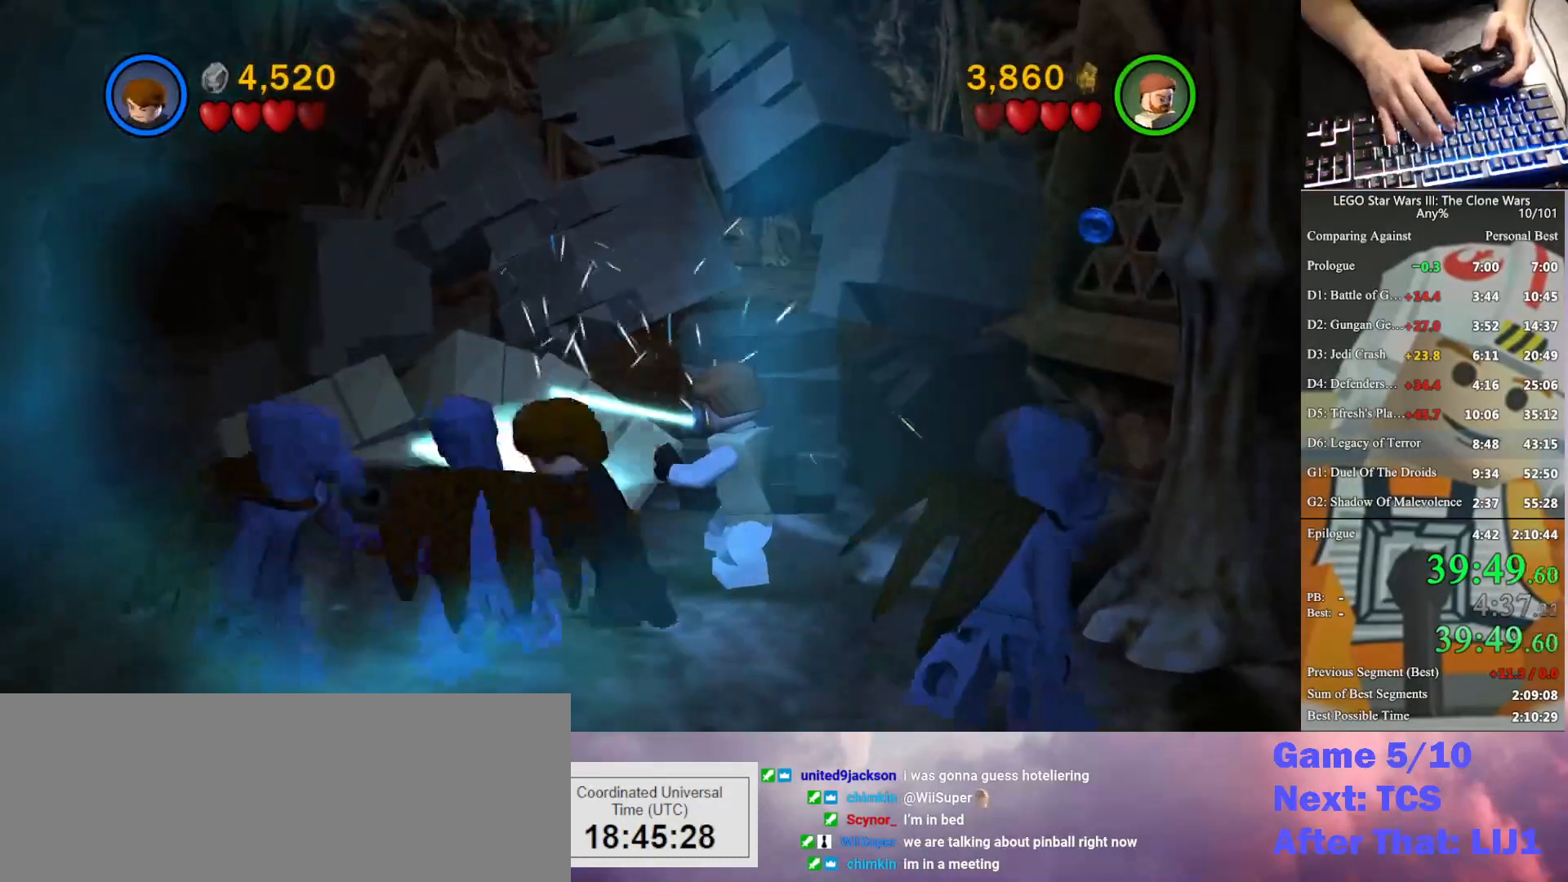
{"buttons": [], "left_stick": "up", "right_stick": "center", "button_events": []}
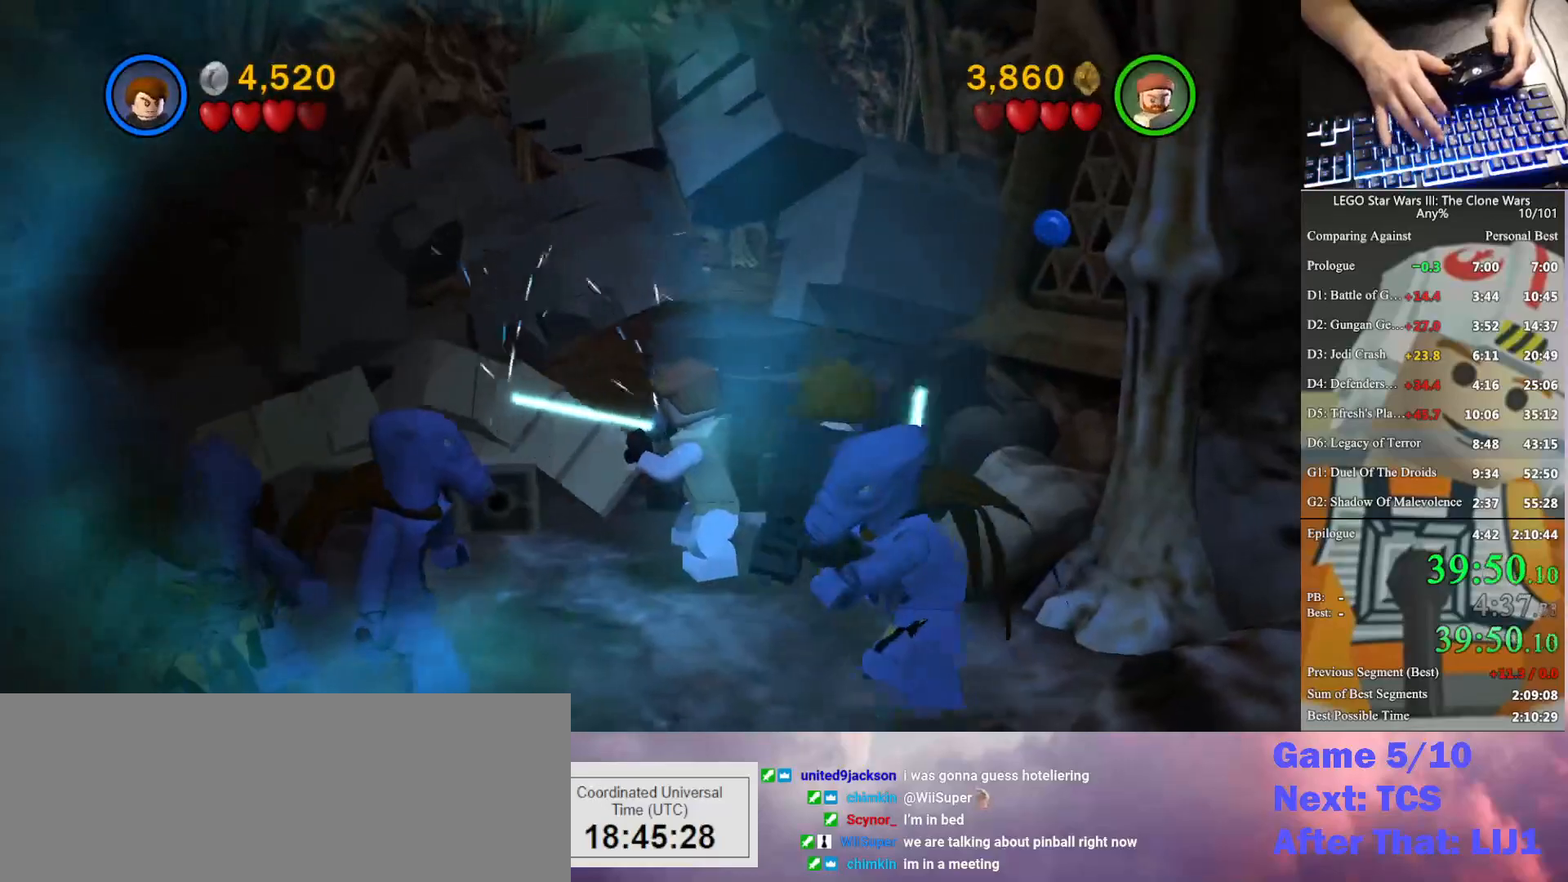
{"buttons": [], "left_stick": "up", "right_stick": "center", "button_events": []}
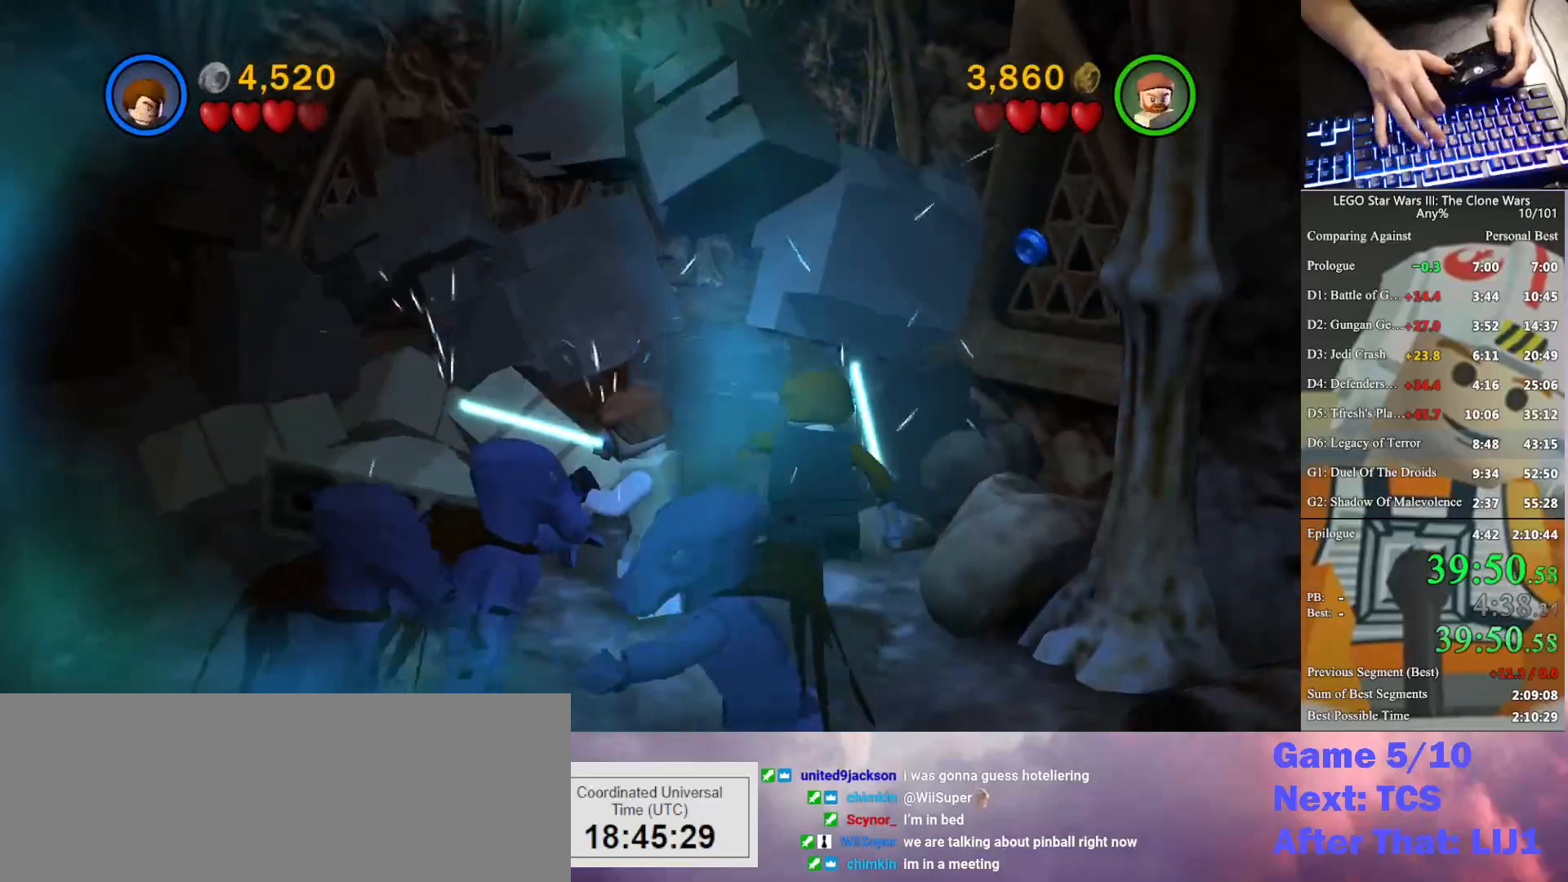
{"buttons": [], "left_stick": "up", "right_stick": "center", "button_events": []}
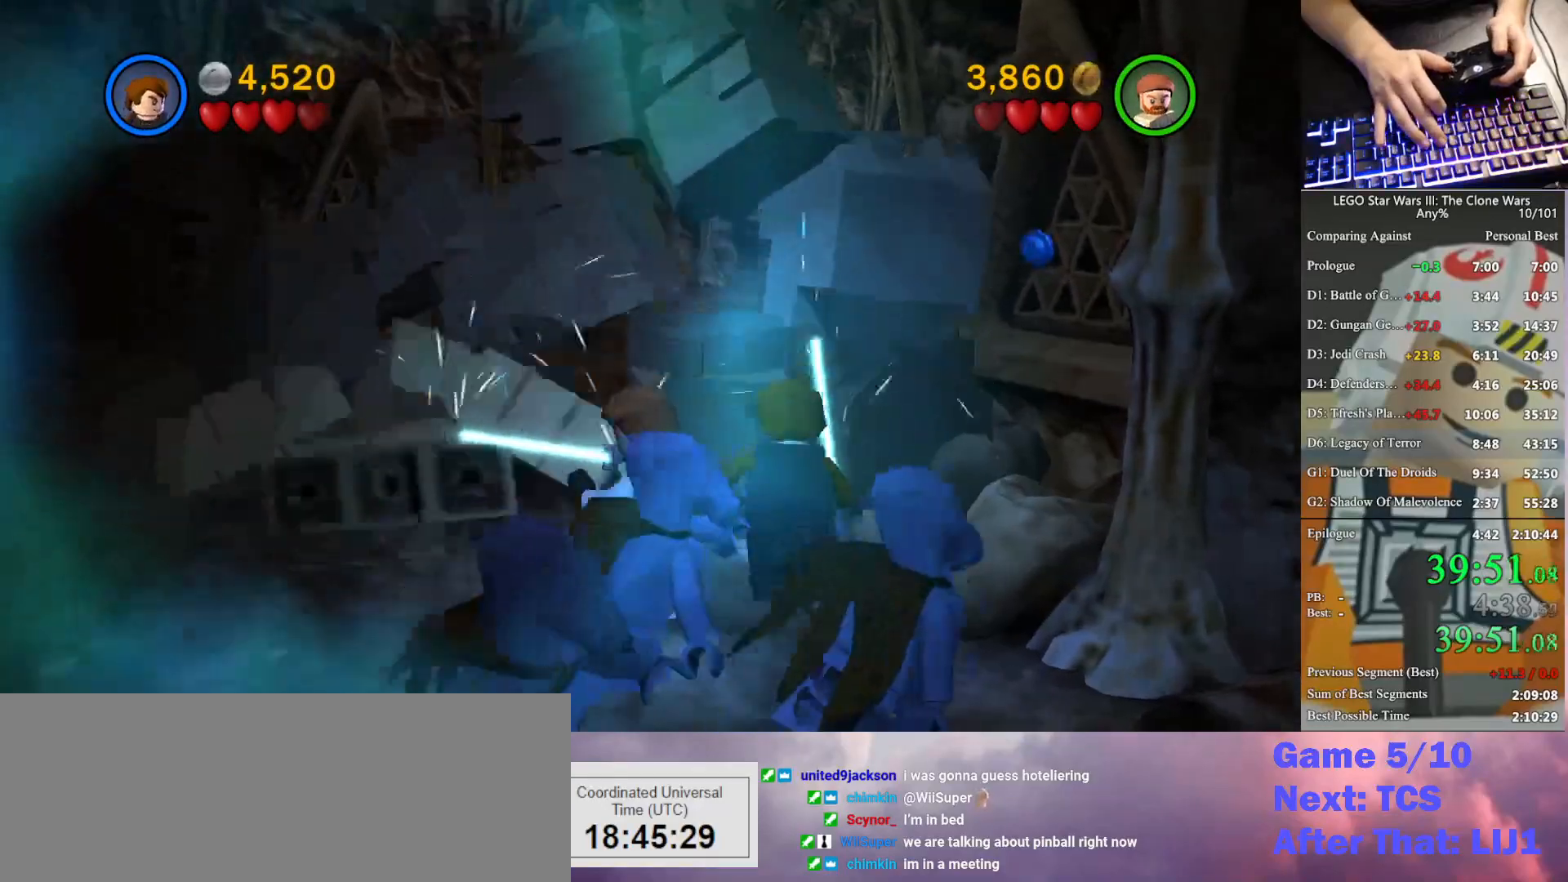
{"buttons": [], "left_stick": "up", "right_stick": "center", "button_events": [[133, "A", "down"], [333, "A", "up"]]}
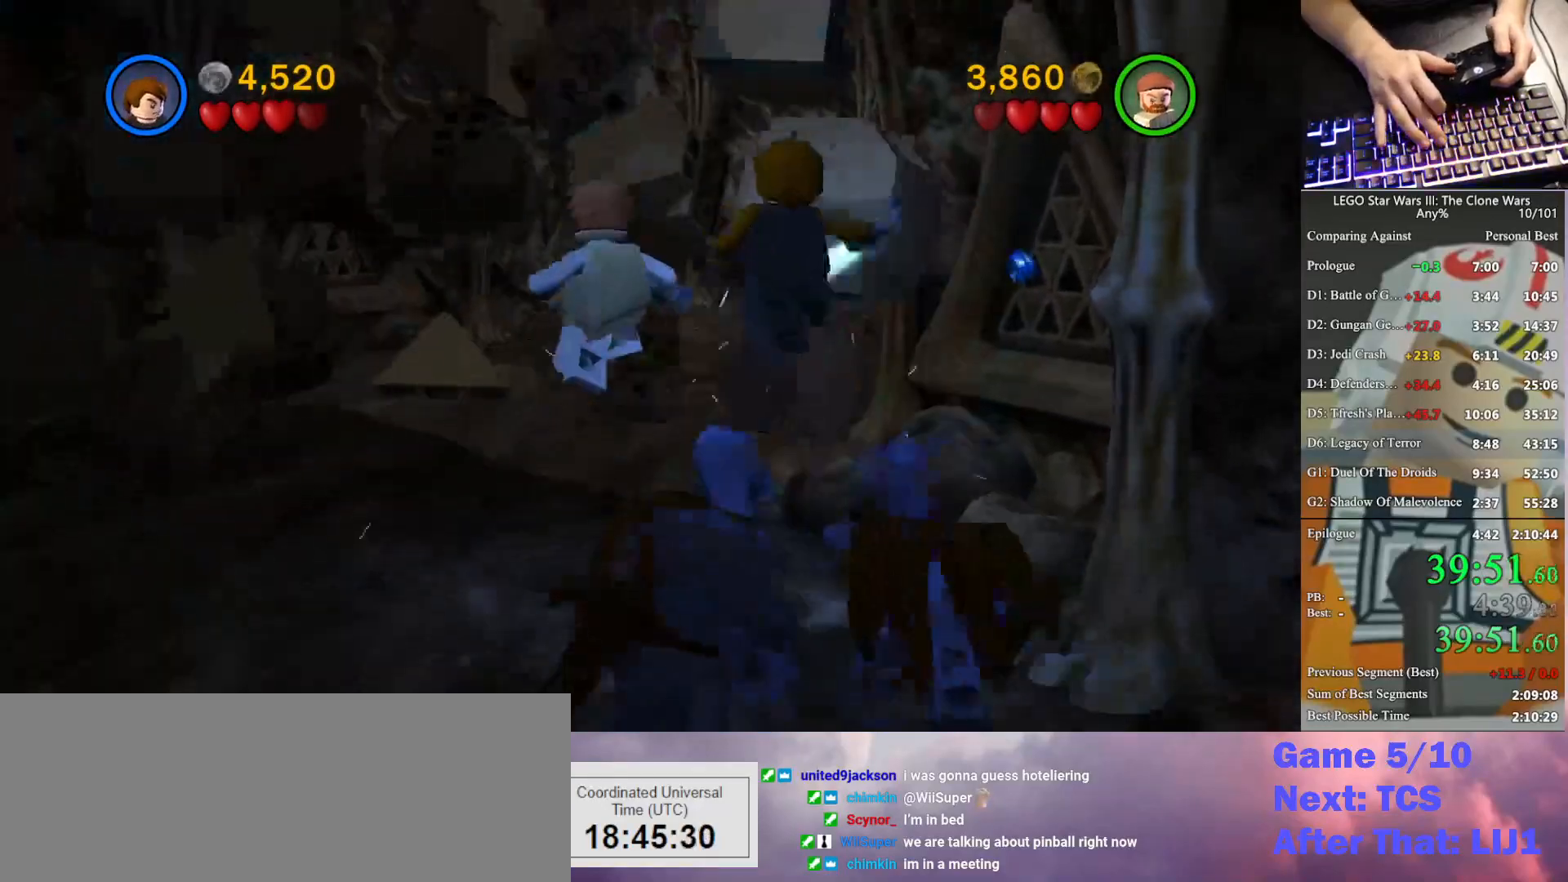
{"buttons": [], "left_stick": "up", "right_stick": "center", "button_events": [[100, "A", "down"], [267, "A", "up"]]}
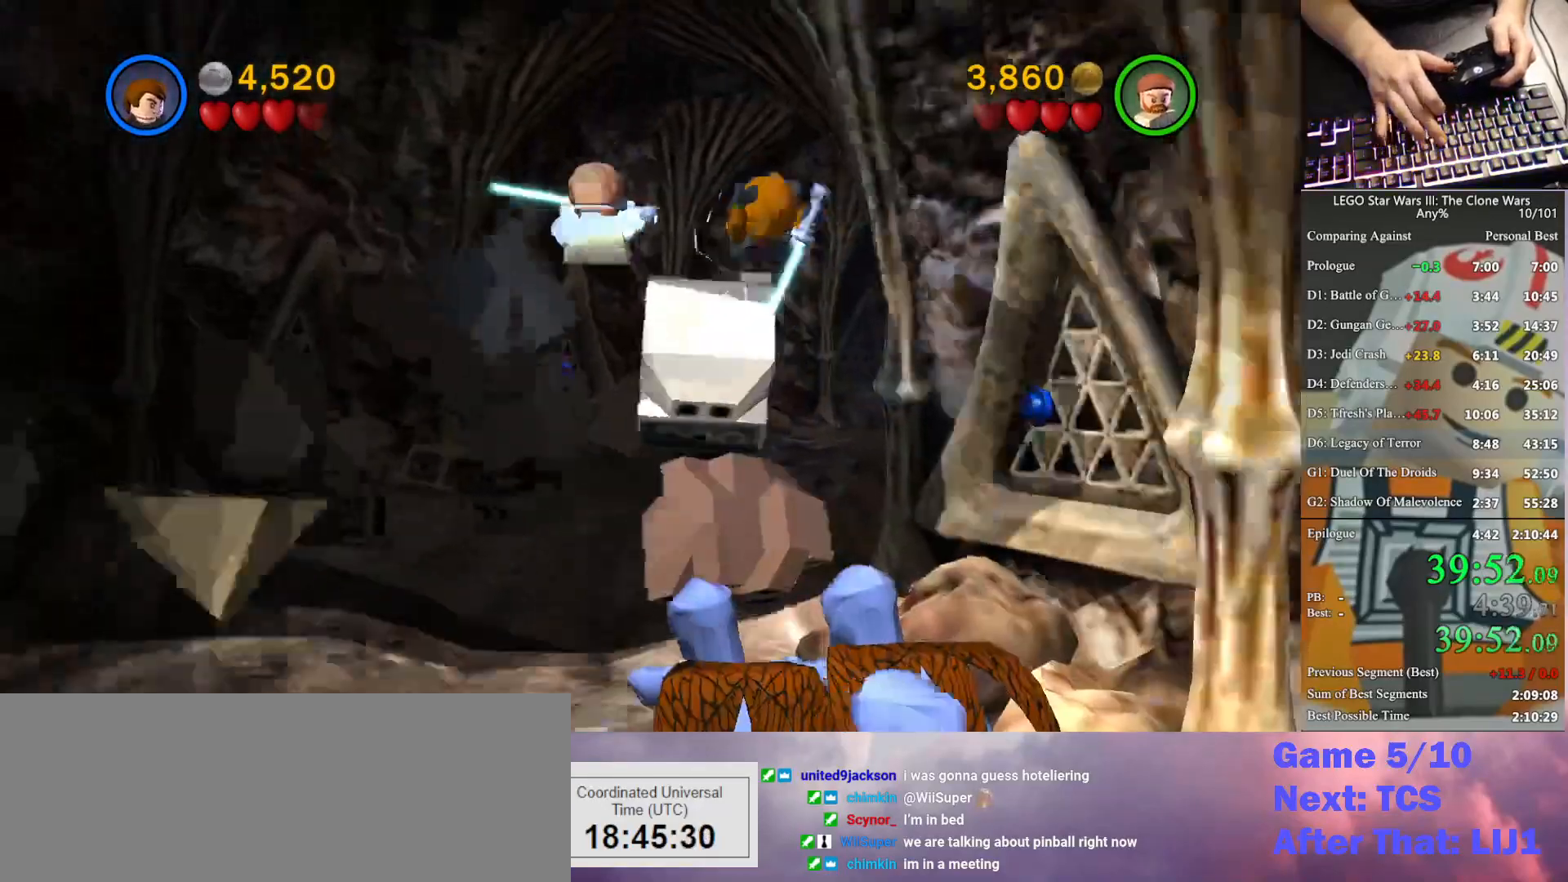
{"buttons": ["A"], "left_stick": "up", "right_stick": "center", "button_events": [[267, "A", "down"], [400, "A", "up"], [500, "A", "down"]]}
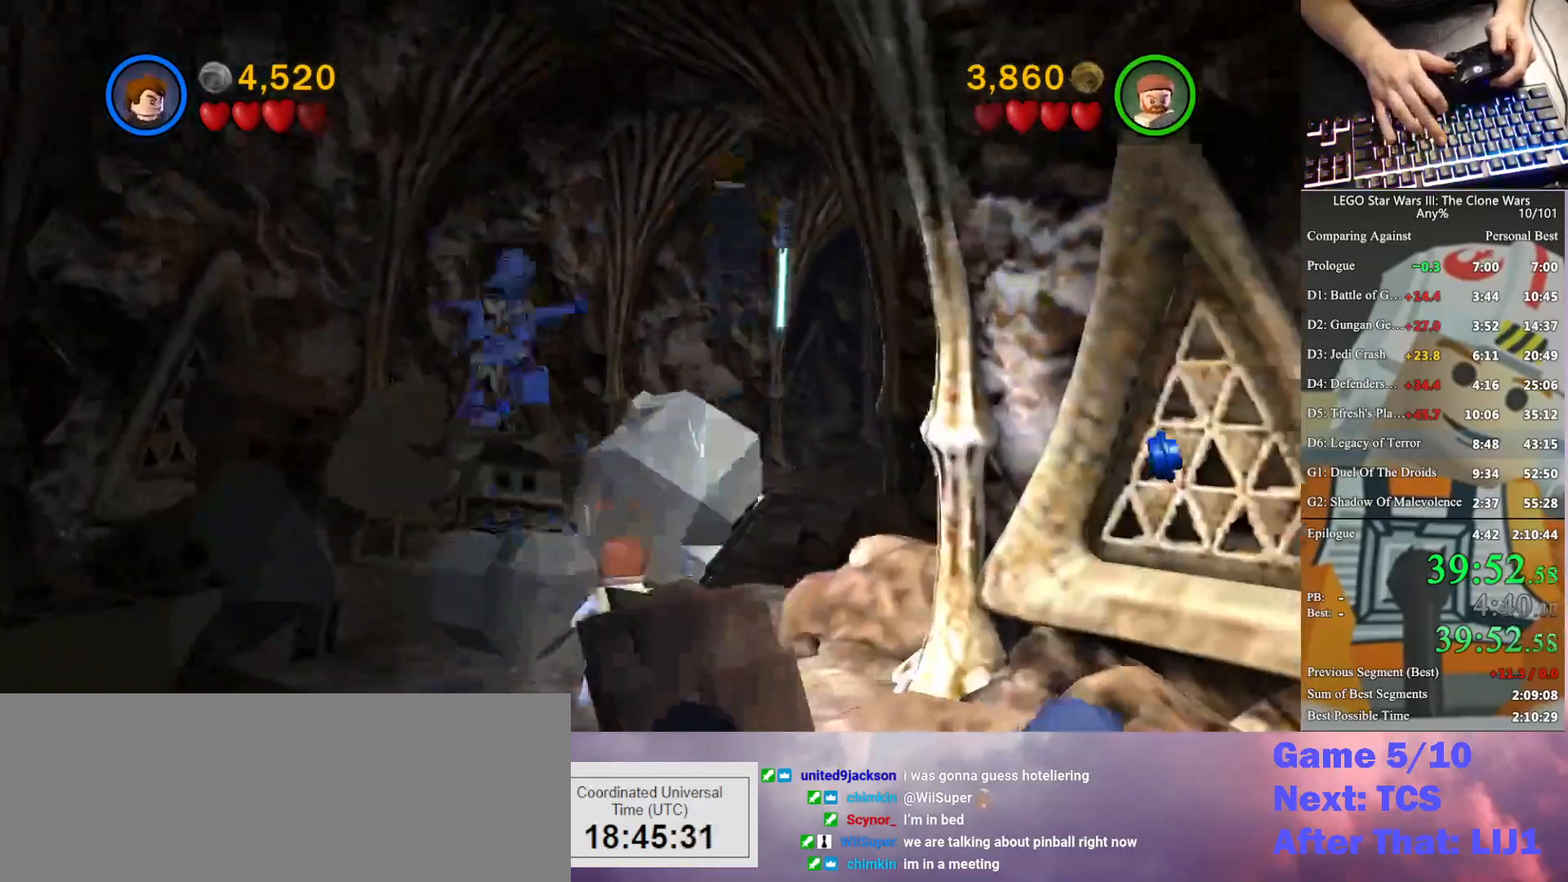
{"buttons": [], "left_stick": "up", "right_stick": "center", "button_events": [[133, "A", "up"]]}
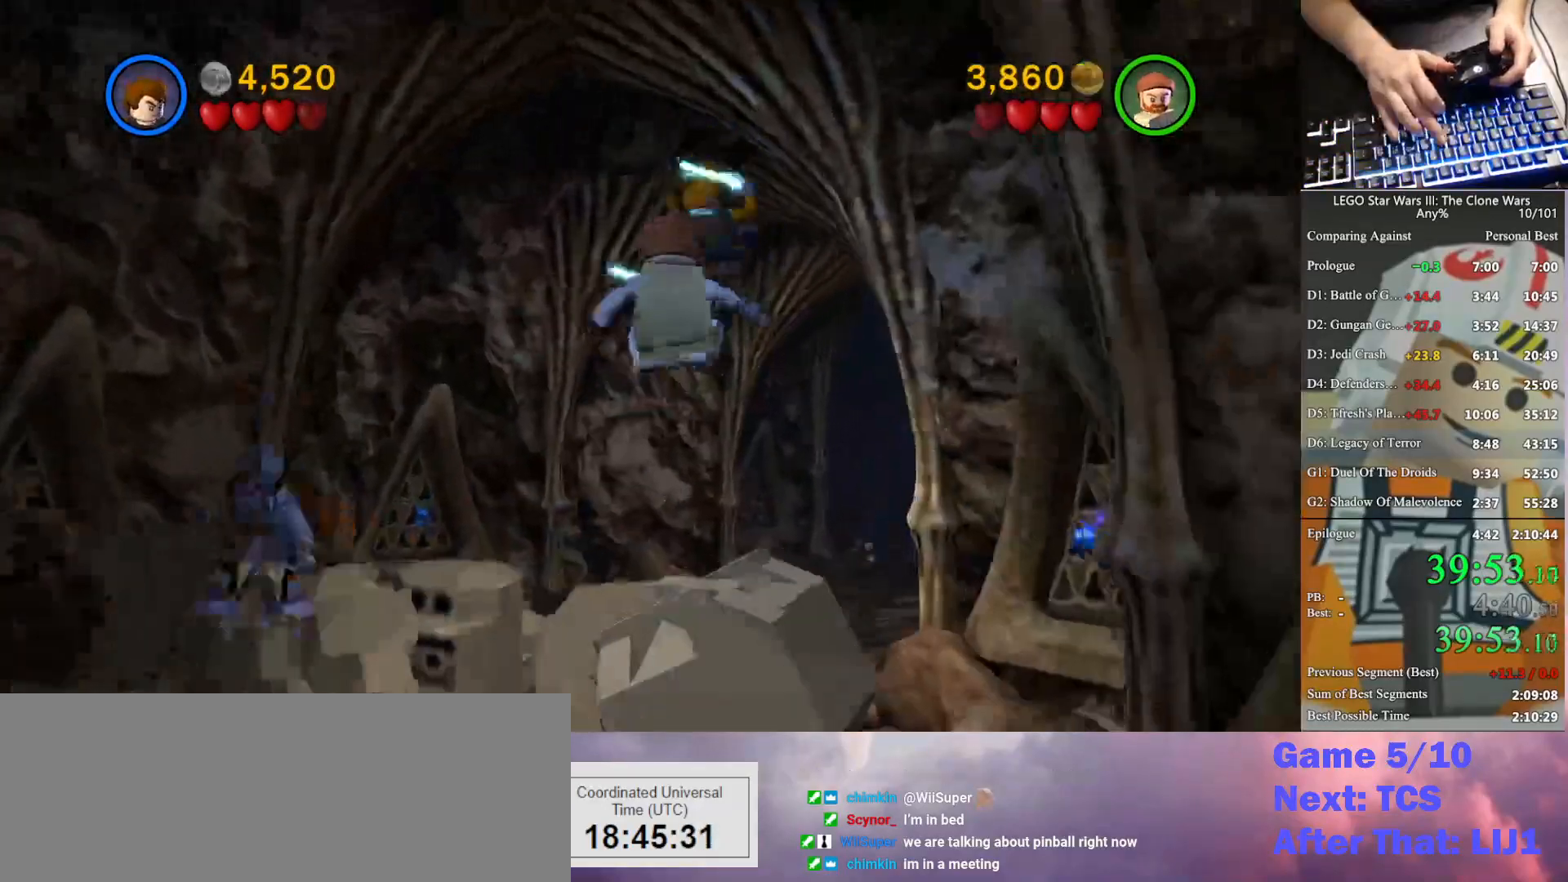
{"buttons": [], "left_stick": "up", "right_stick": "center", "button_events": [[300, "A", "down"], [500, "A", "up"]]}
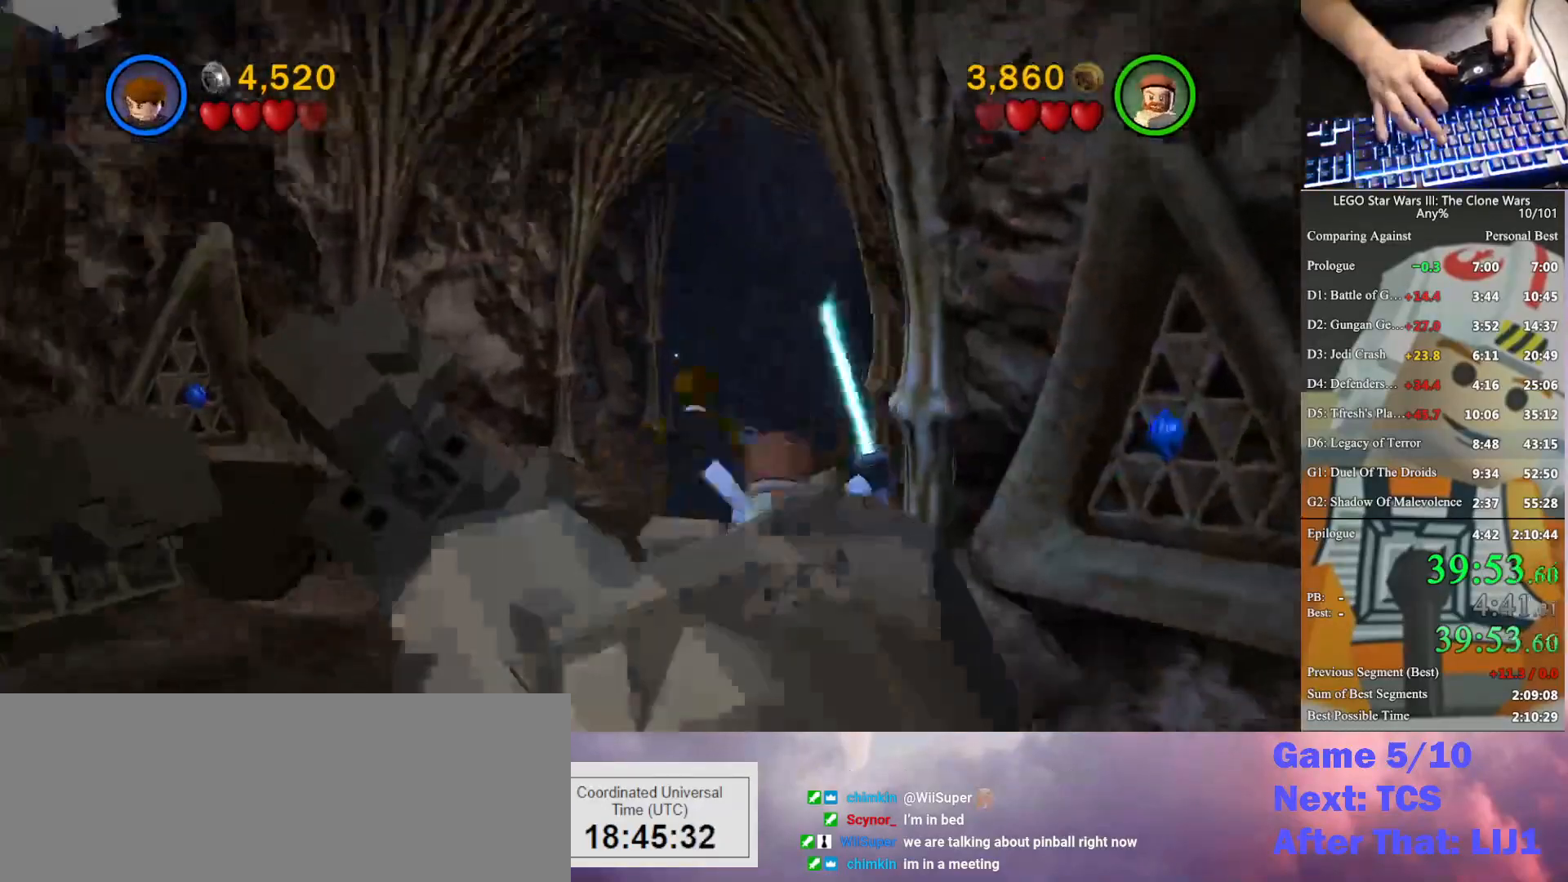
{"buttons": [], "left_stick": "up", "right_stick": "center", "button_events": [[300, "A", "down"], [367, "A", "up"]]}
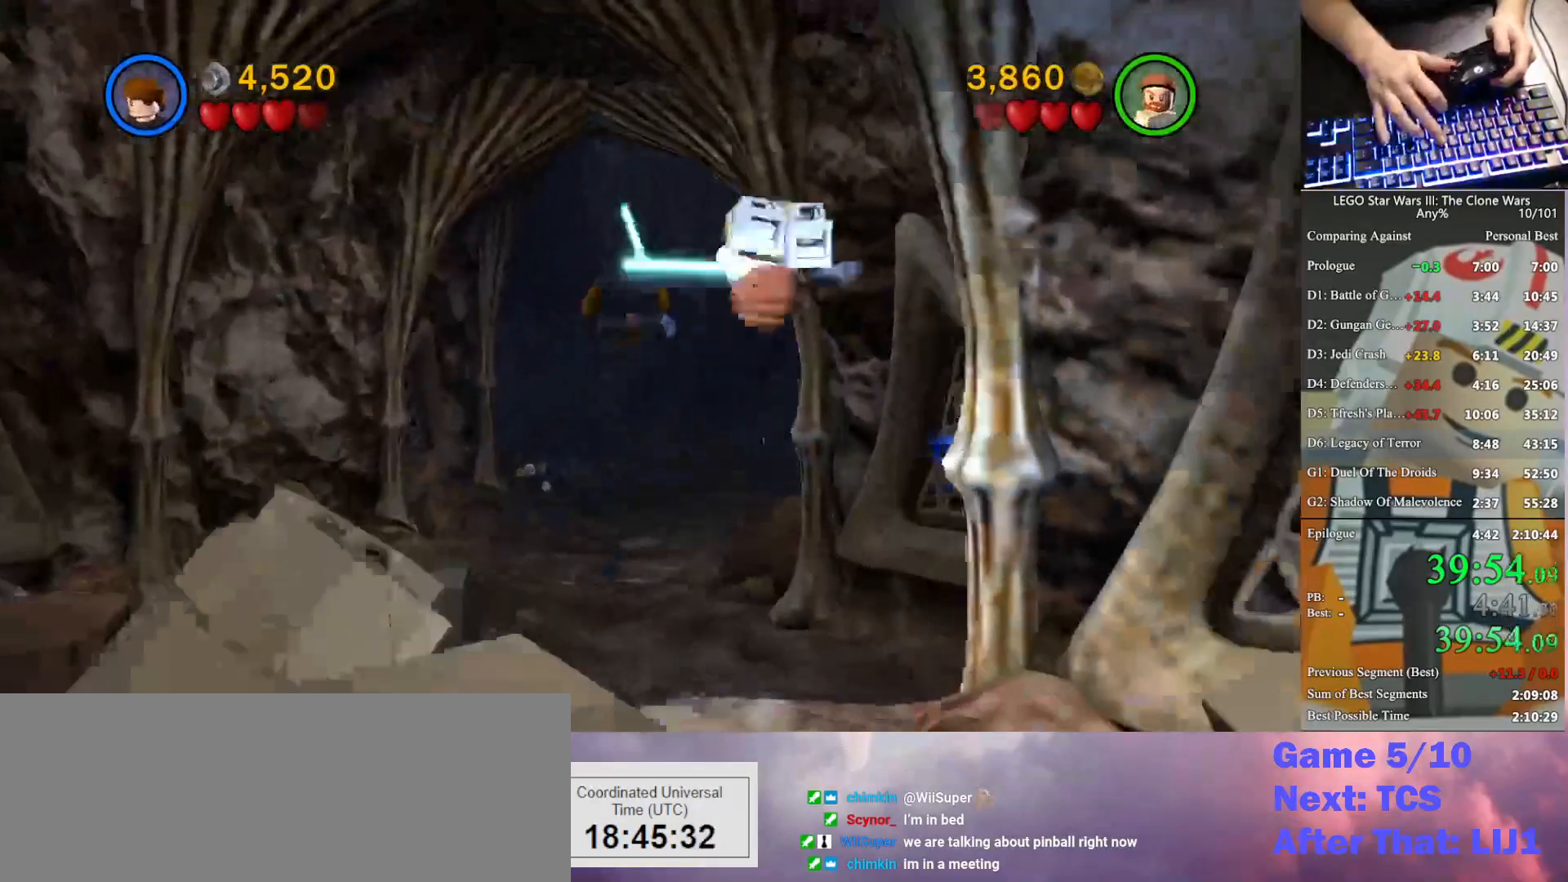
{"buttons": [], "left_stick": "up", "right_stick": "center", "button_events": []}
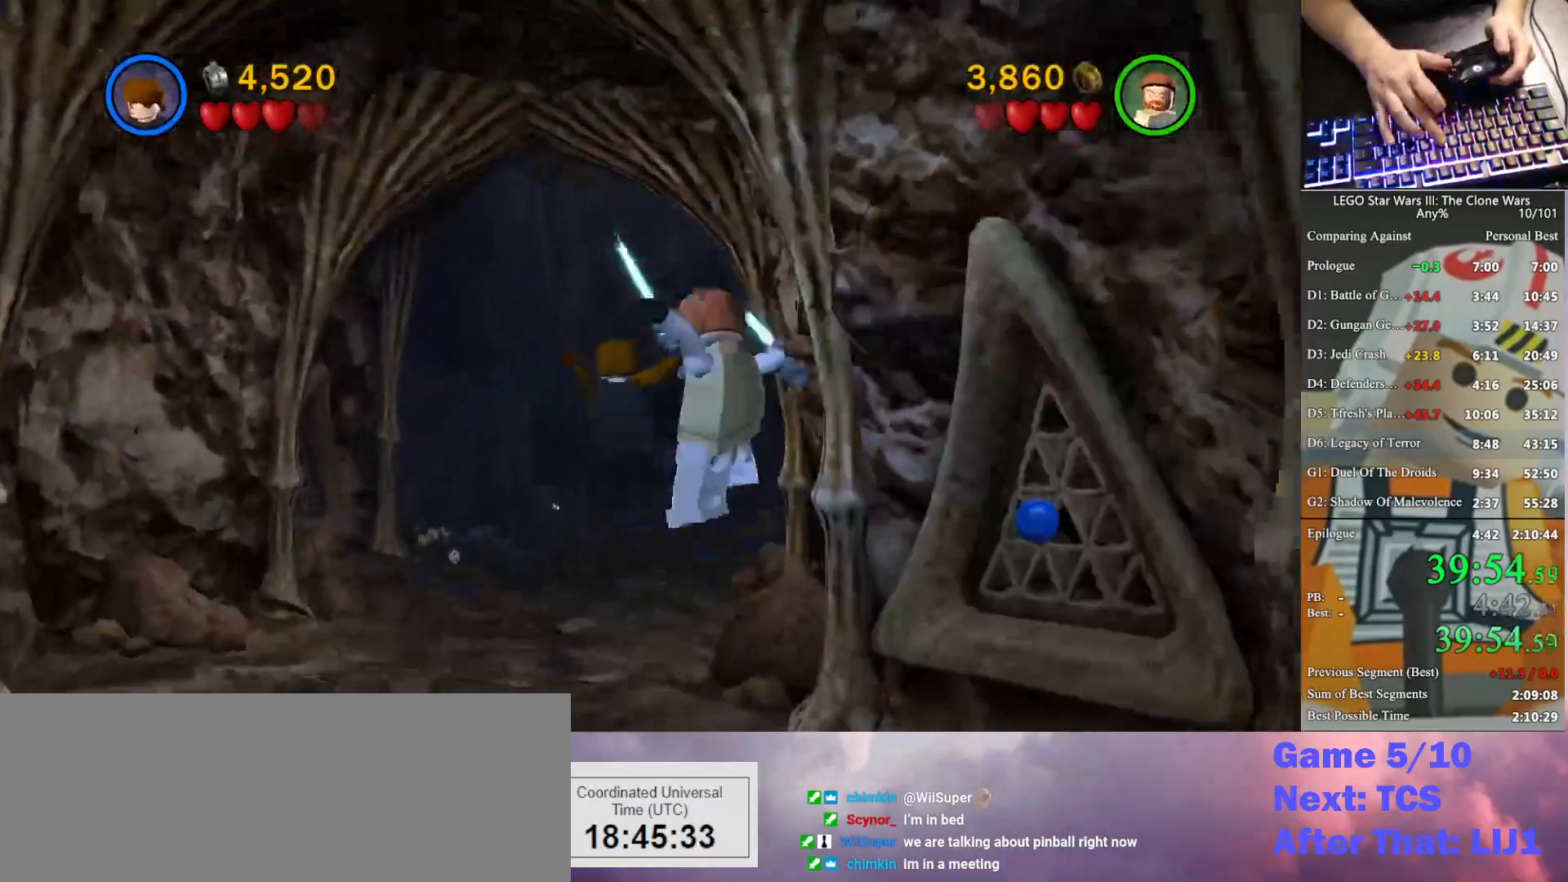
{"buttons": [], "left_stick": "up", "right_stick": "center", "button_events": [[133, "A", "down"], [200, "A", "up"]]}
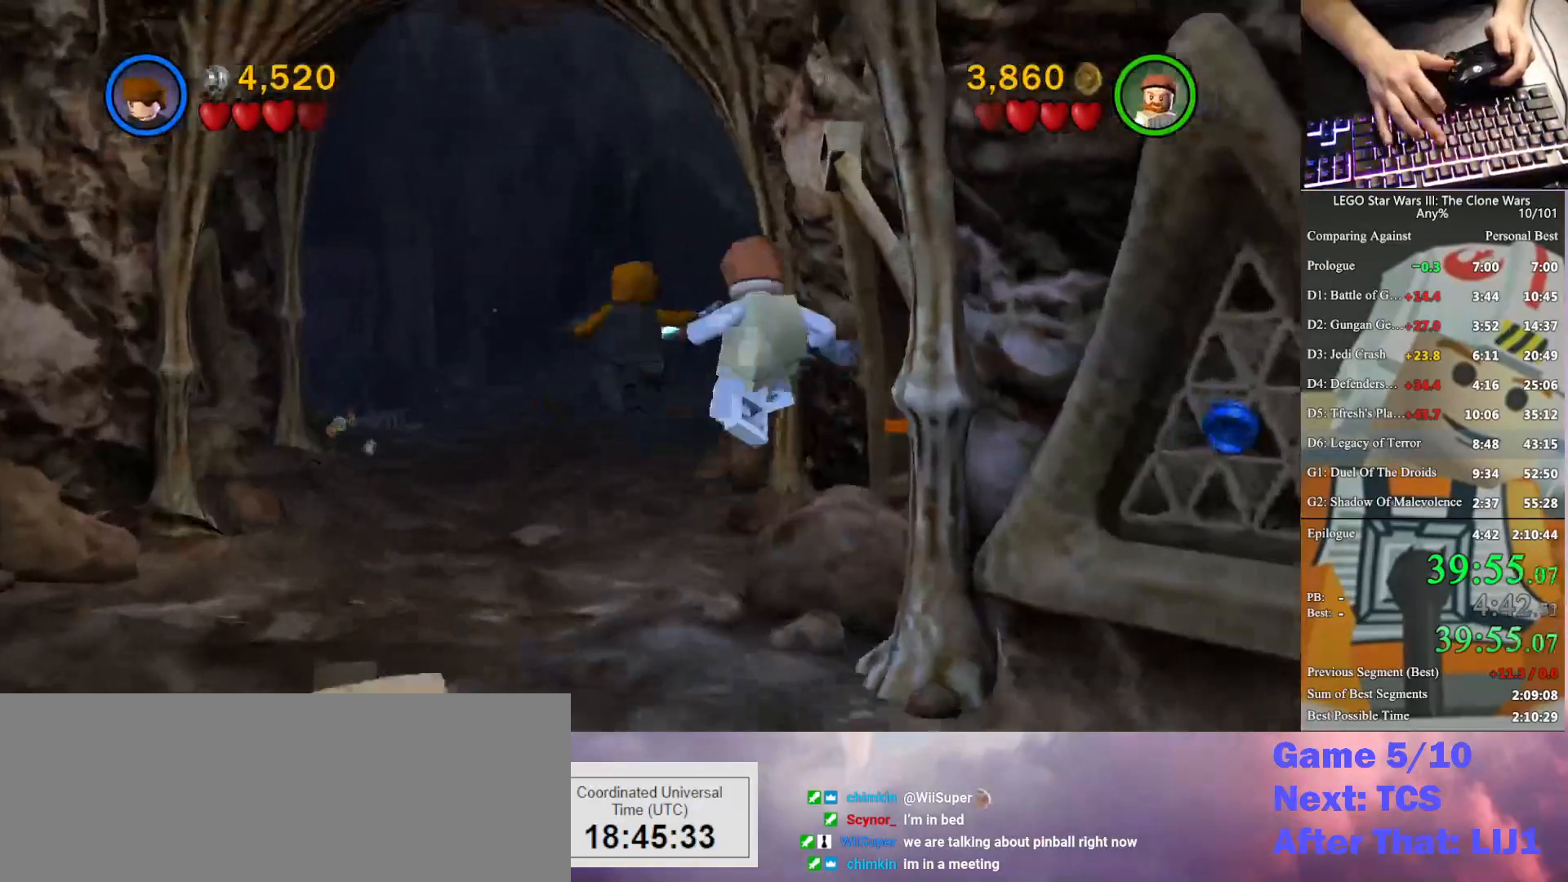
{"buttons": [], "left_stick": "up", "right_stick": "center", "button_events": []}
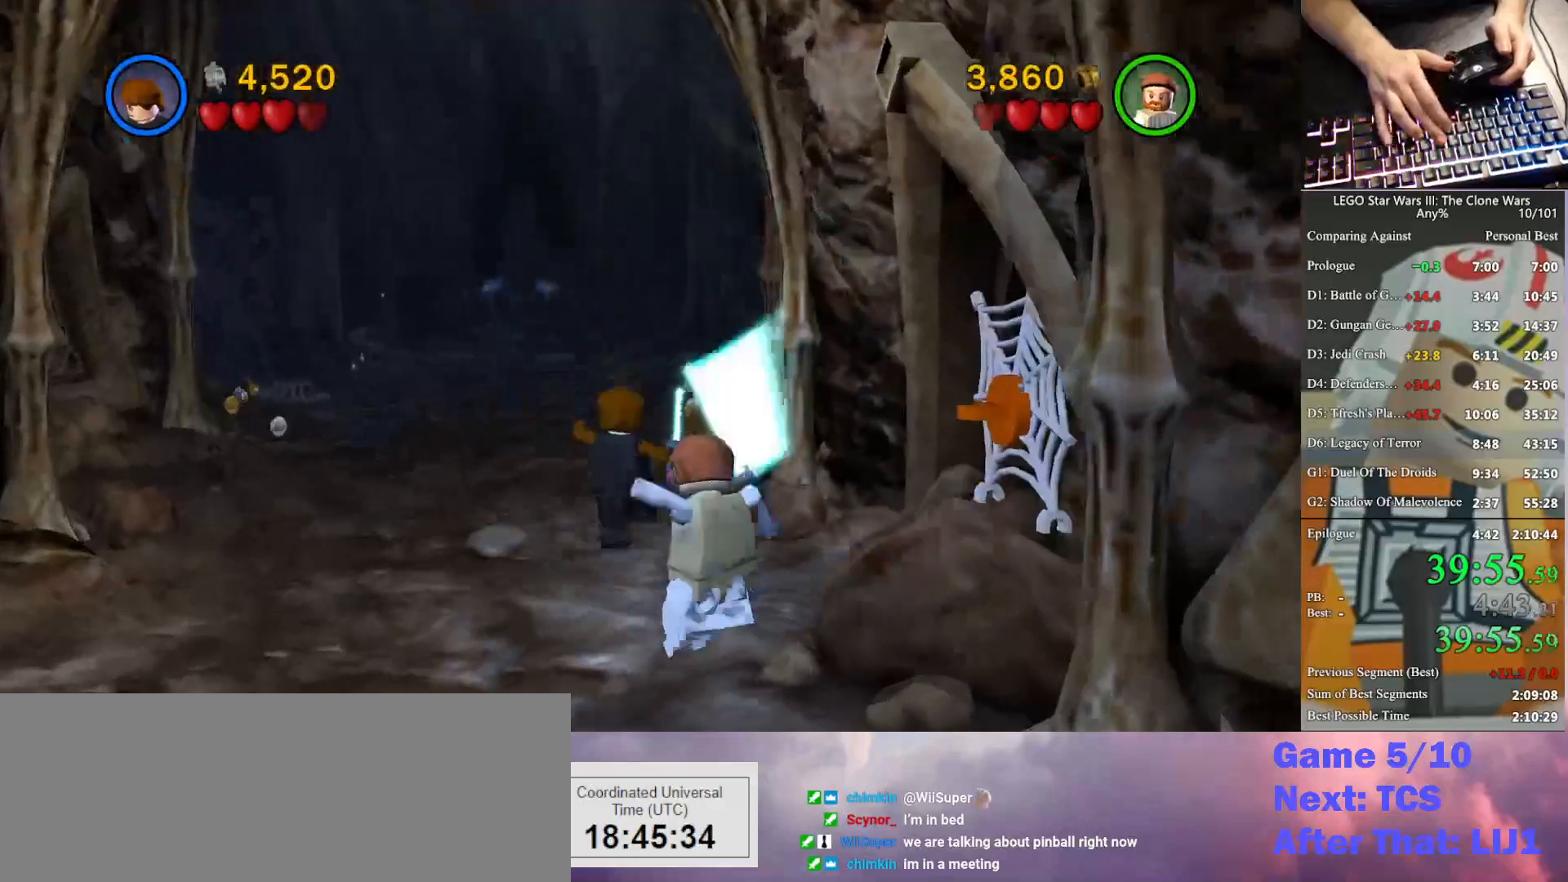
{"buttons": [], "left_stick": "up", "right_stick": "center", "button_events": []}
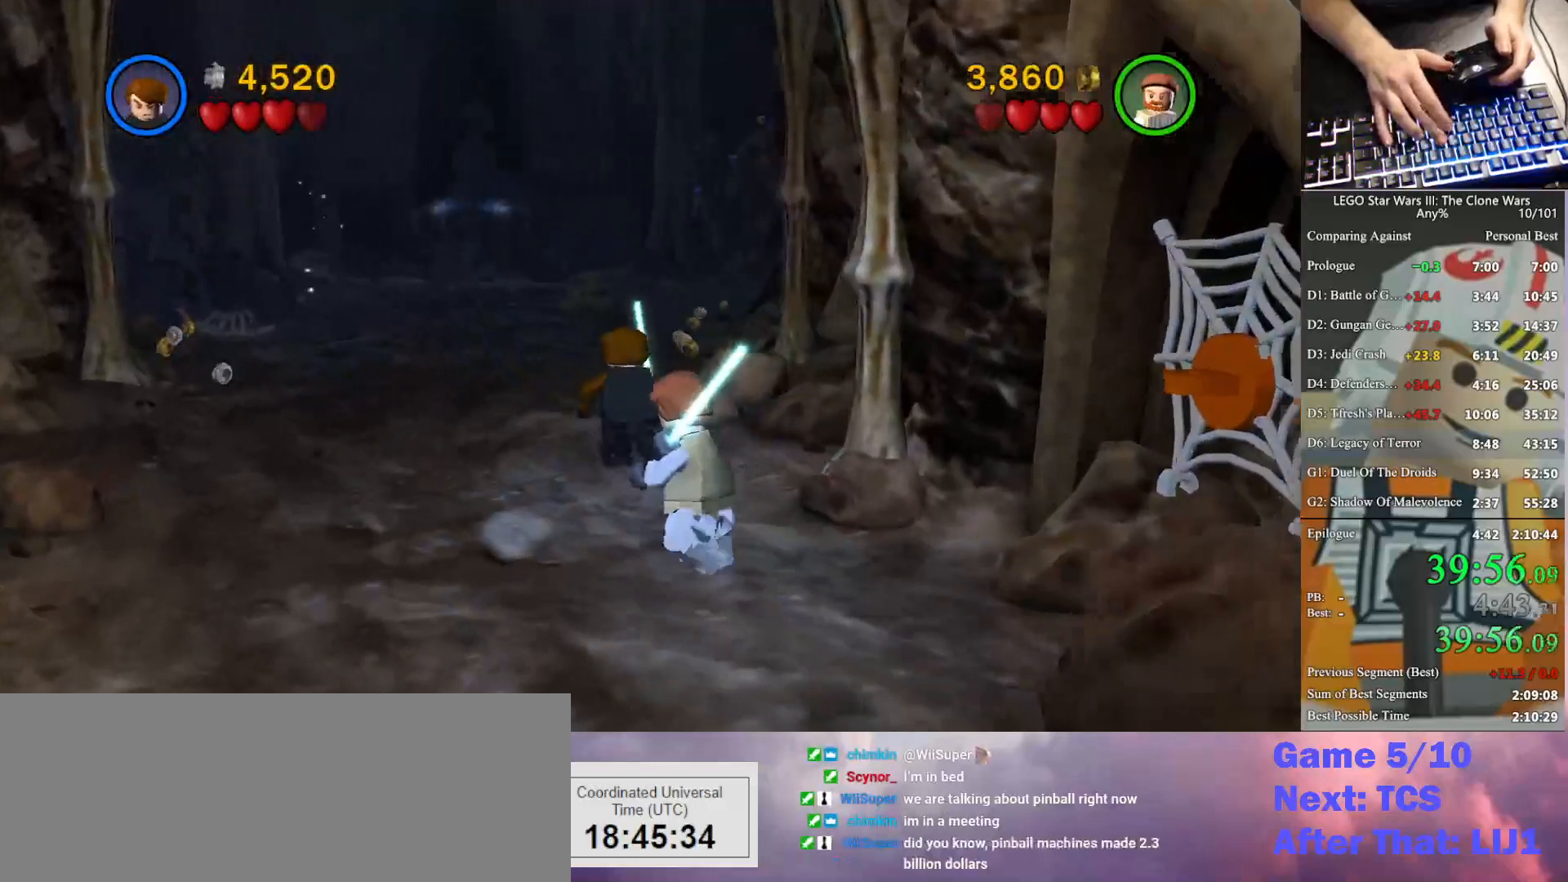
{"buttons": [], "left_stick": "up", "right_stick": "center", "button_events": []}
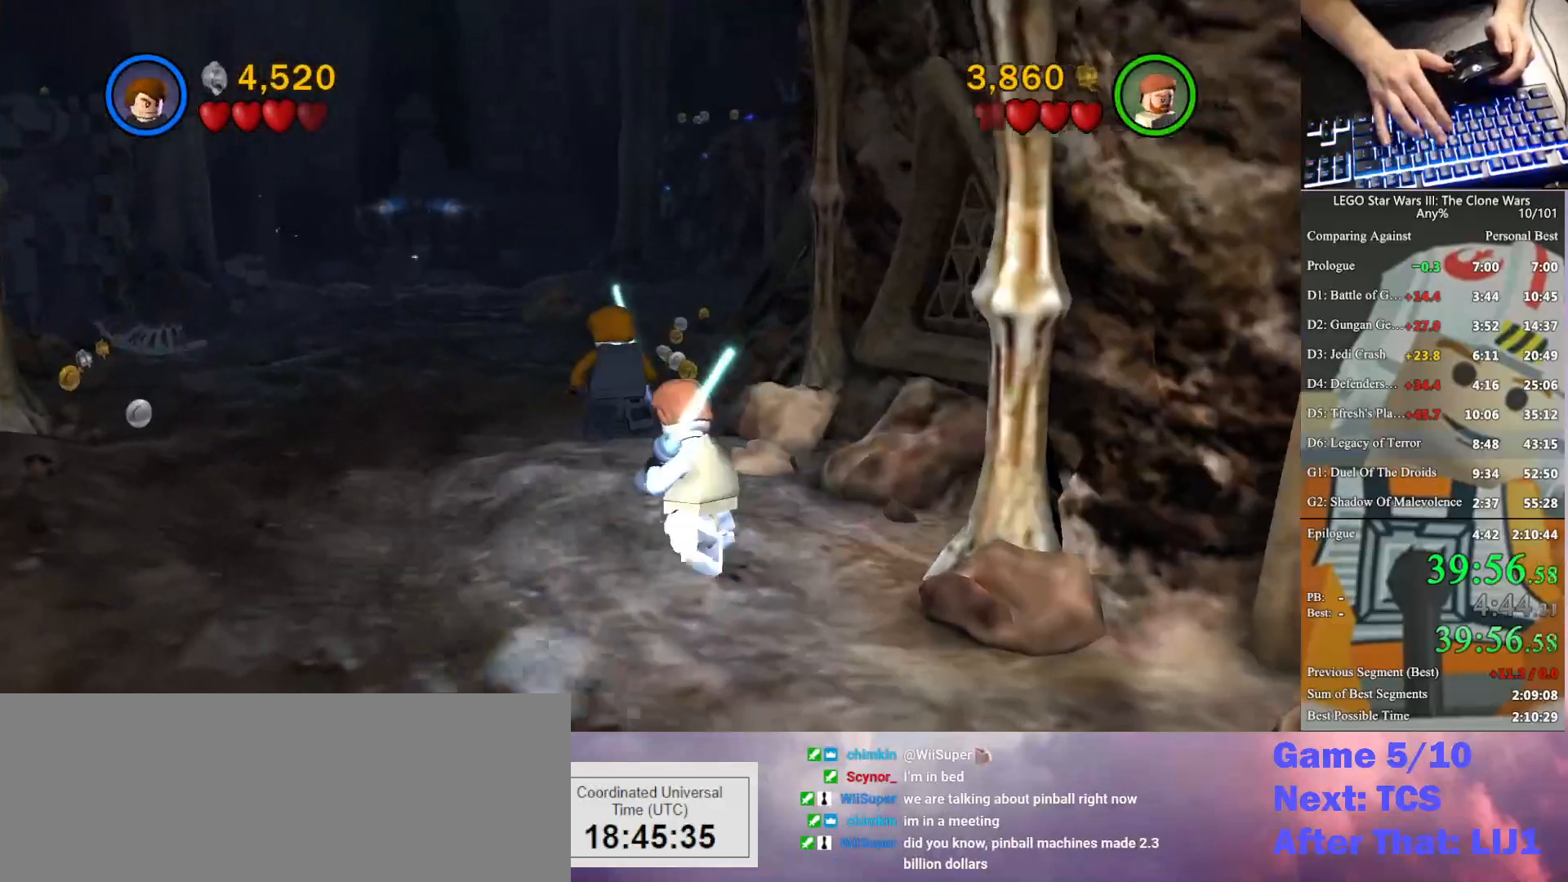
{"buttons": [], "left_stick": "up", "right_stick": "center", "button_events": []}
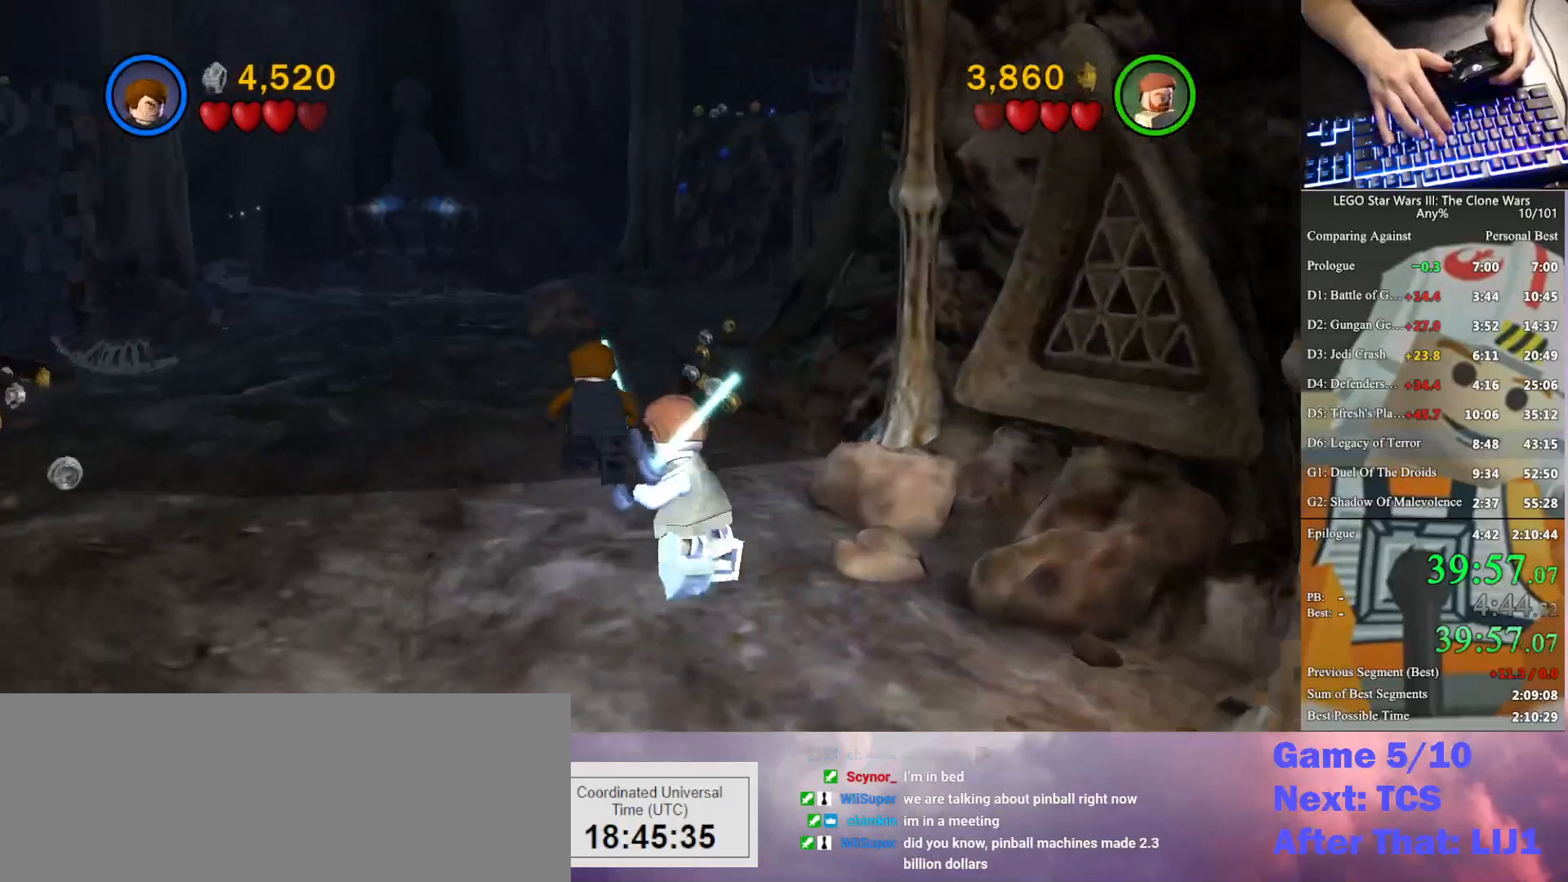
{"buttons": [], "left_stick": "up", "right_stick": "center", "button_events": []}
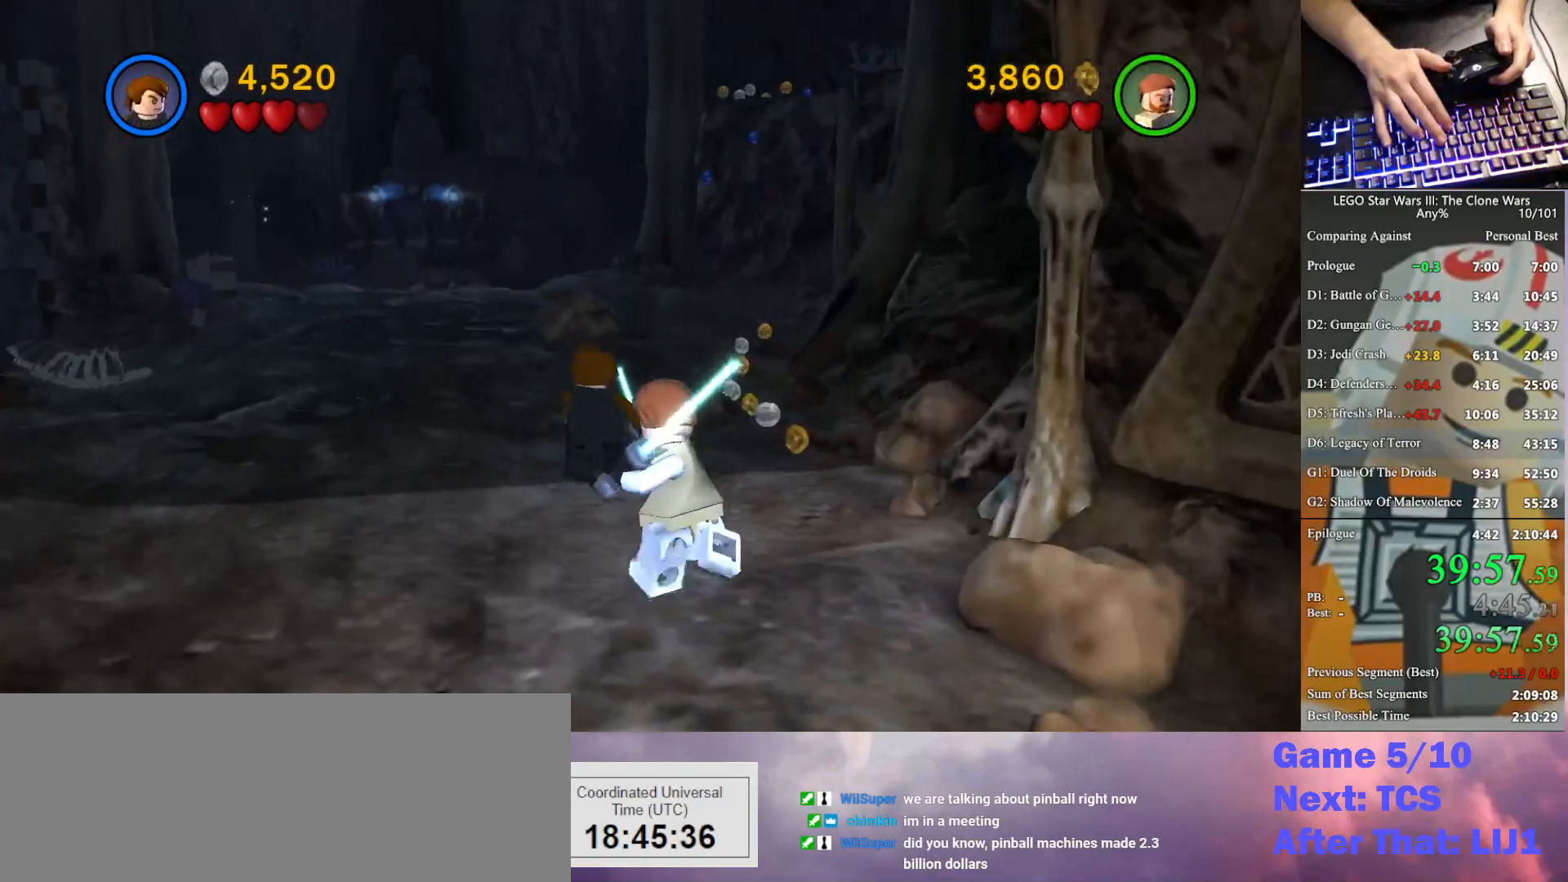
{"buttons": [], "left_stick": "up", "right_stick": "center", "button_events": []}
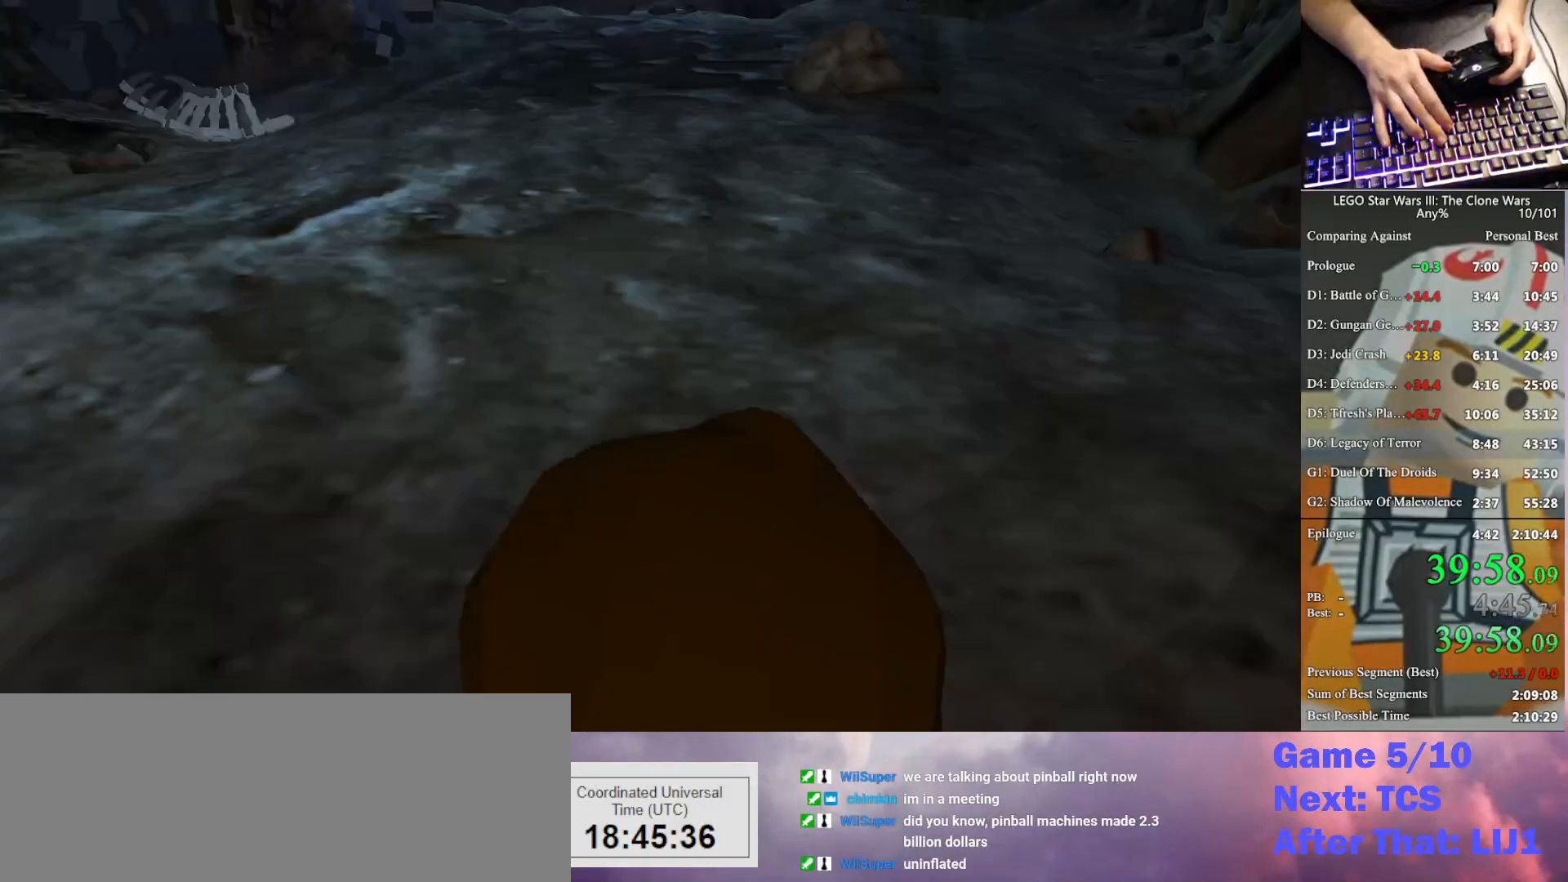
{"buttons": [], "left_stick": "center", "right_stick": "center", "button_events": []}
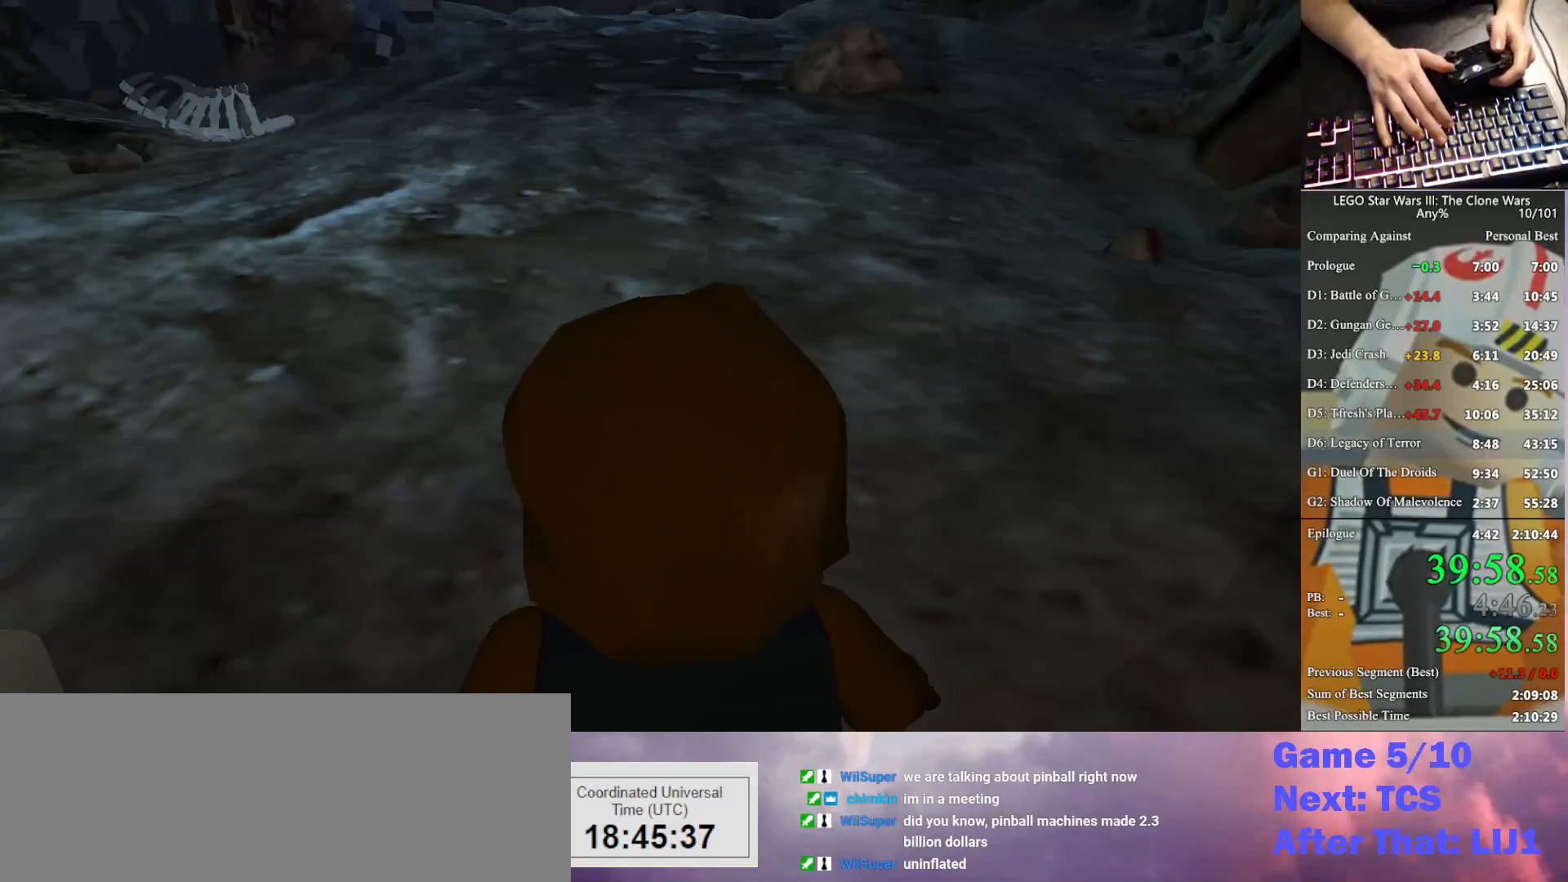
{"buttons": [], "left_stick": "center", "right_stick": "center", "button_events": [[67, "A", "down"], [200, "A", "up"]]}